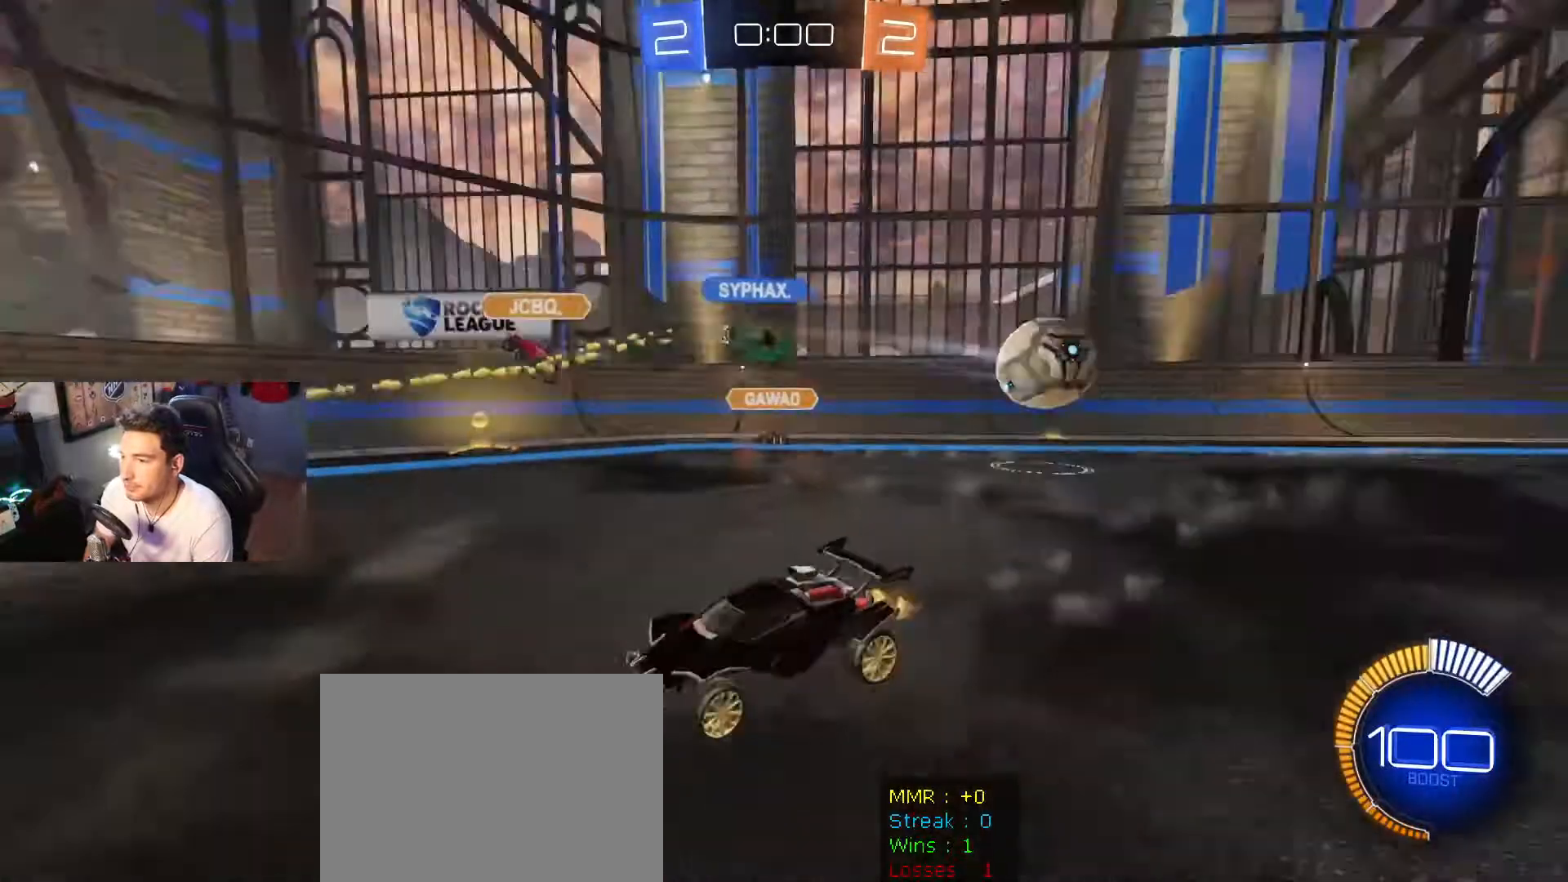
Gameplay with a controller (Xbox layout); each line is a JSON object with the inputs held at the frame after it. "events" lists button and stick changes between this image and that frame as [ms after this image, input, new state], when the widget could be followed in between.
{"buttons": [], "left_stick": "left", "right_stick": "center", "events": [[100, "DPAD_LEFT", "down"], [234, "DPAD_LEFT", "up"], [434, "R2", "up"]]}
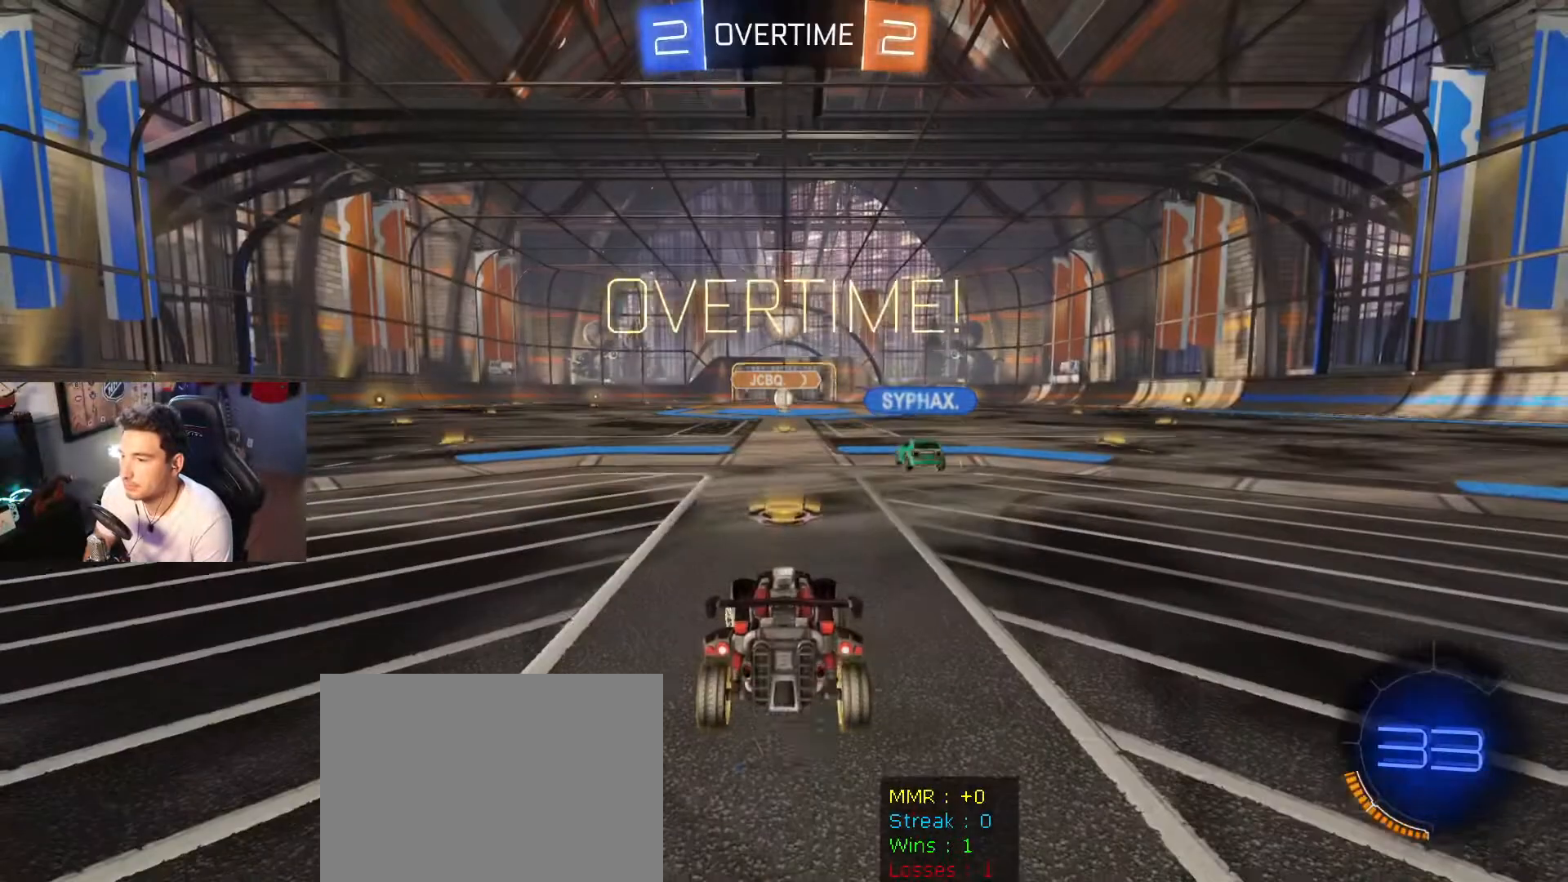
{"buttons": [], "left_stick": "center", "right_stick": "center", "events": [[67, "left_stick", "center"], [401, "X", "down"], [501, "X", "up"]]}
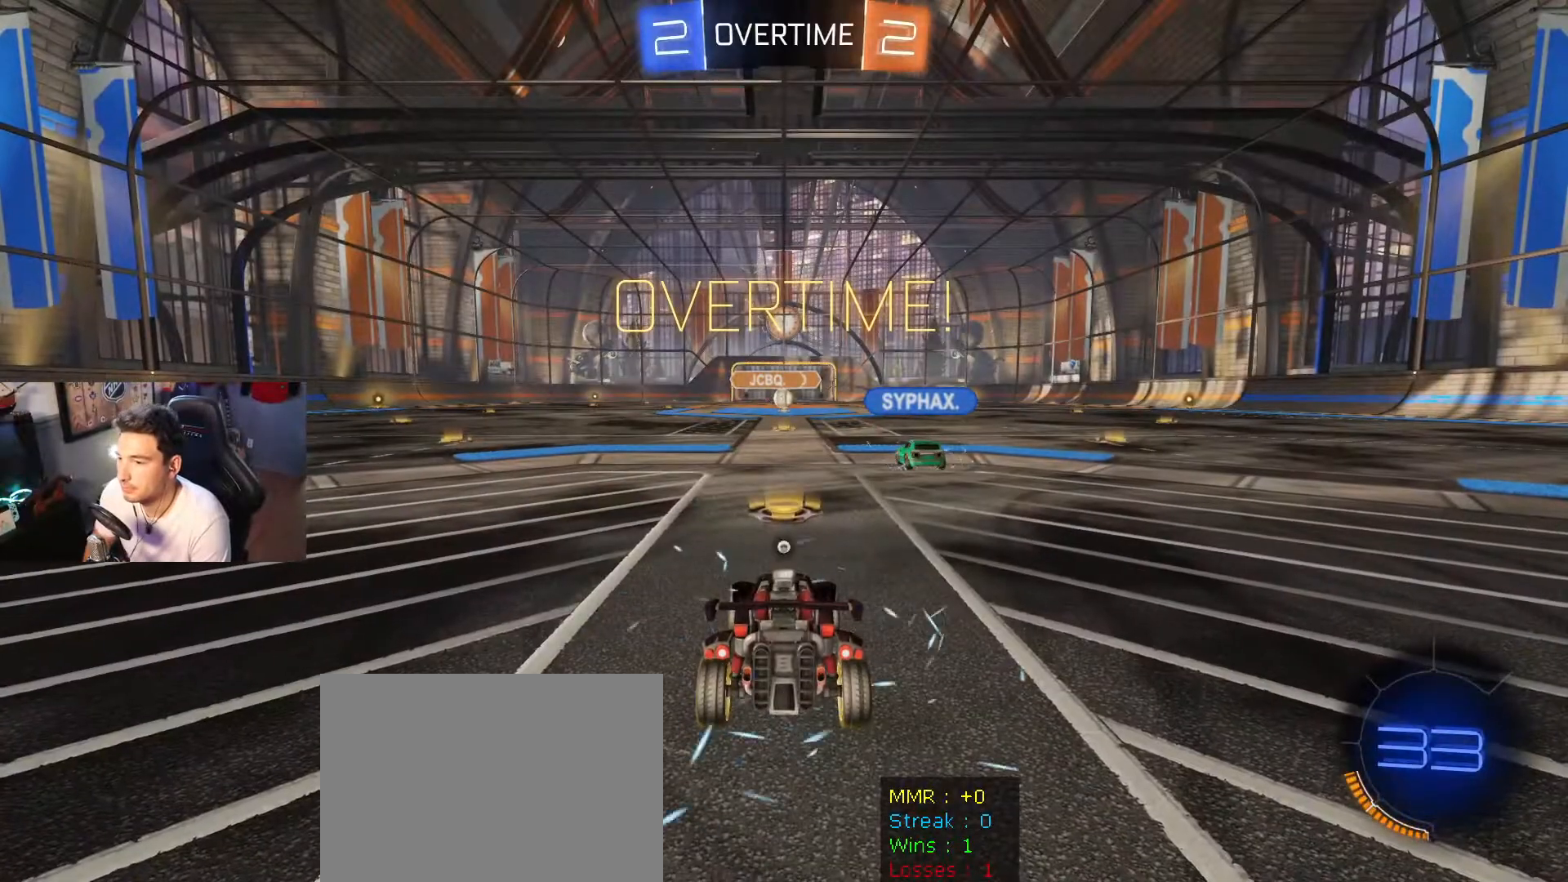
{"buttons": [], "left_stick": "center", "right_stick": "center", "events": [[67, "X", "down"], [167, "X", "up"], [300, "DPAD_UP", "down"], [333, "DPAD_UP", "up"], [400, "DPAD_UP", "down"], [500, "DPAD_UP", "up"]]}
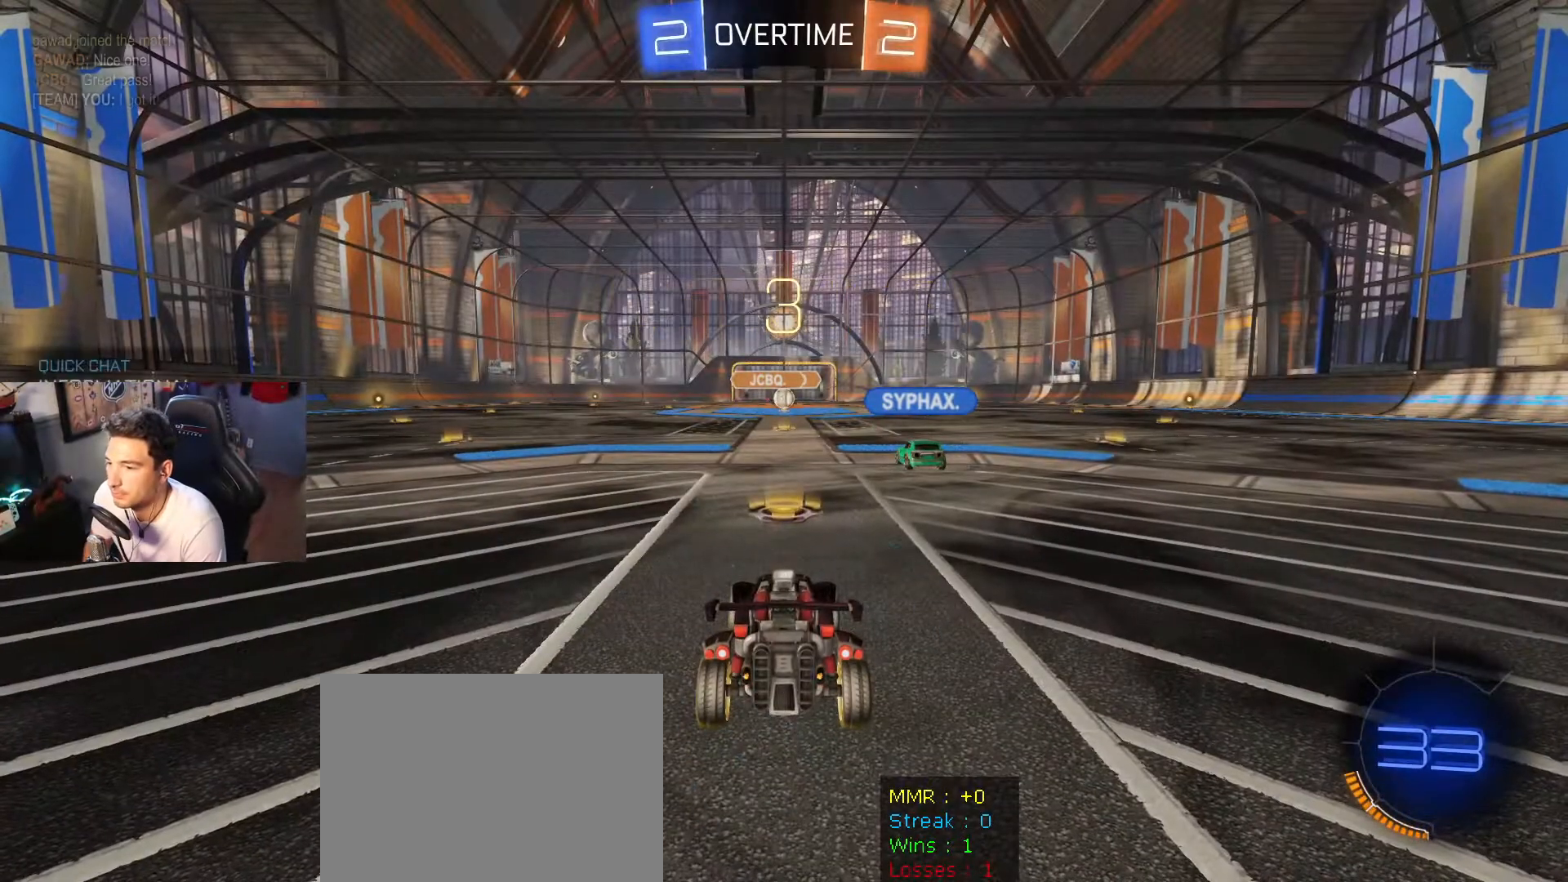
{"buttons": [], "left_stick": "center", "right_stick": "center", "events": [[67, "DPAD_UP", "down"], [167, "DPAD_UP", "up"], [234, "DPAD_UP", "down"], [301, "DPAD_UP", "up"], [367, "DPAD_UP", "down"], [467, "DPAD_UP", "up"]]}
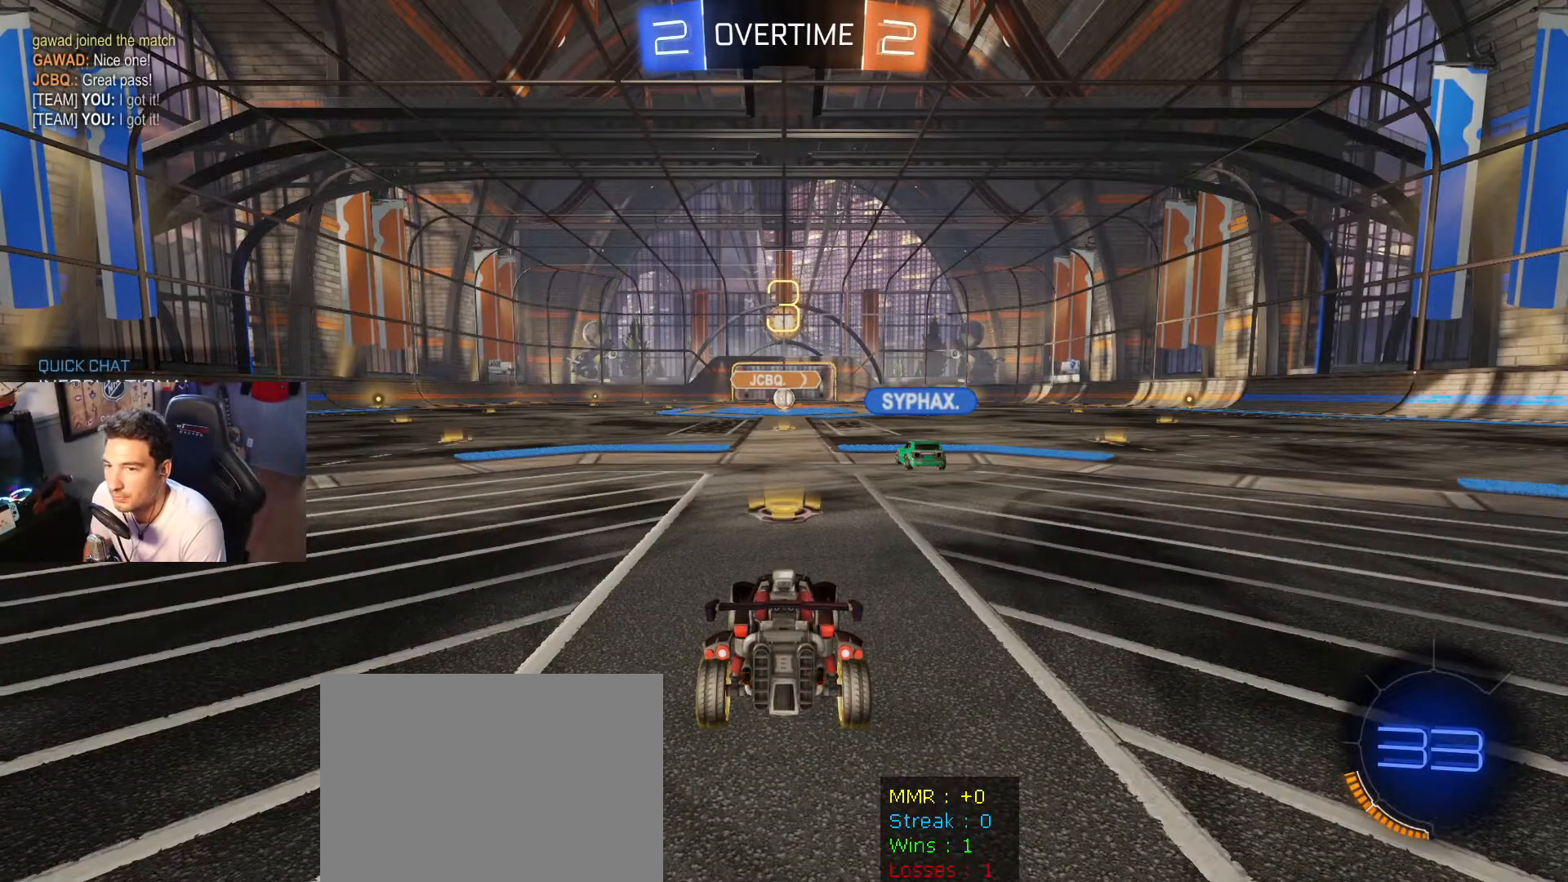
{"buttons": ["R2"], "left_stick": "right", "right_stick": "center", "events": [[33, "DPAD_UP", "down"], [100, "DPAD_UP", "up"], [133, "DPAD_UP", "down"], [267, "DPAD_UP", "up"], [434, "R2", "down"], [500, "left_stick", "right"]]}
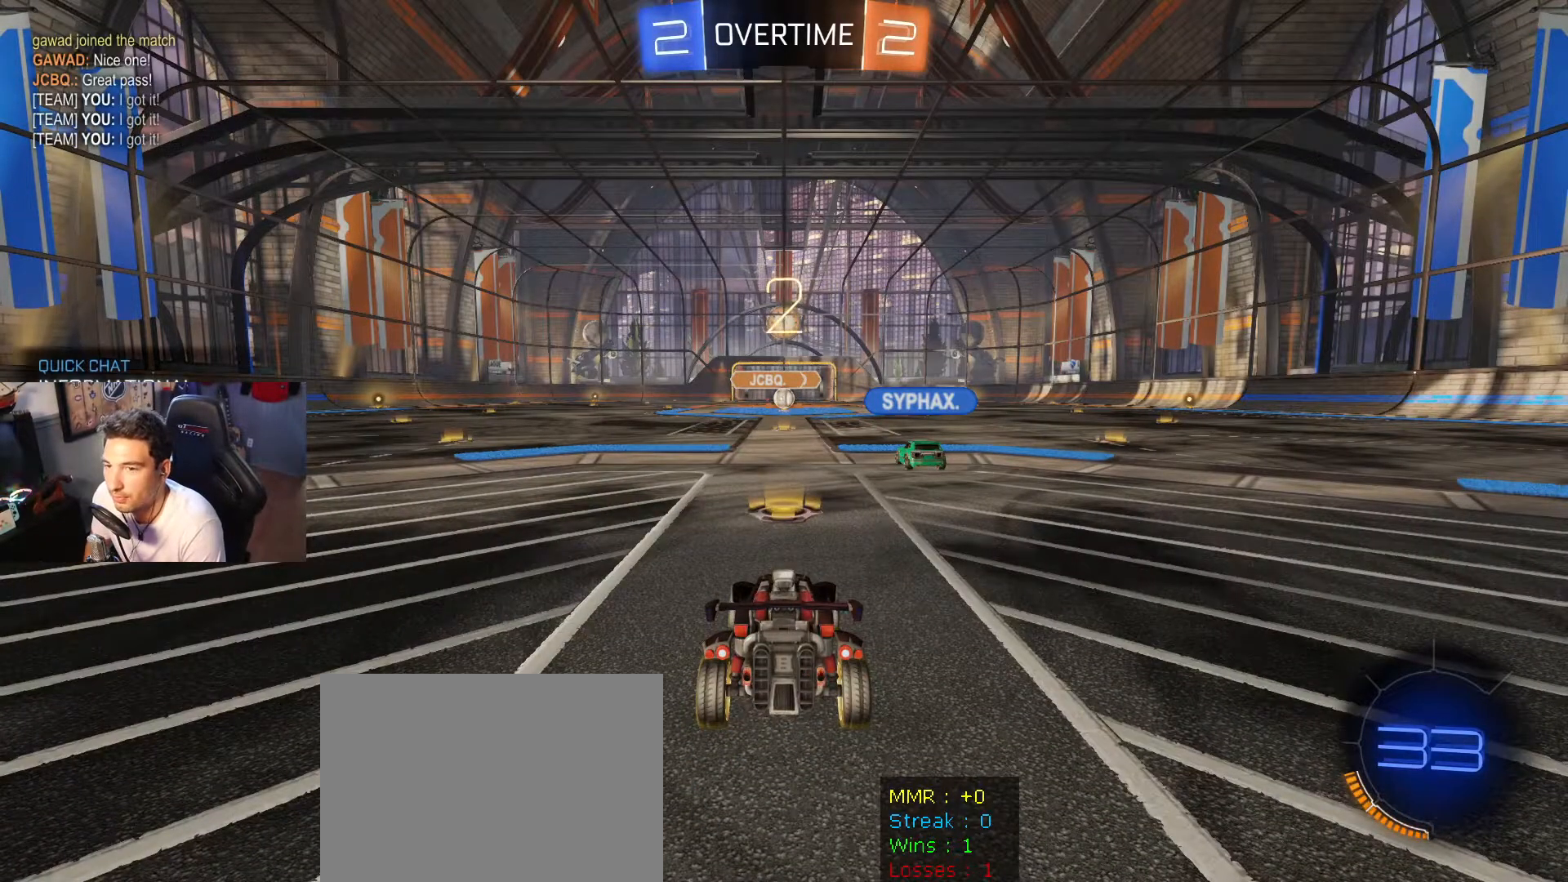
{"buttons": ["R2", "L3"], "left_stick": "center", "right_stick": "center", "events": [[167, "left_stick", "left"], [234, "L3", "down"], [301, "left_stick", "up-left"], [434, "left_stick", "center"]]}
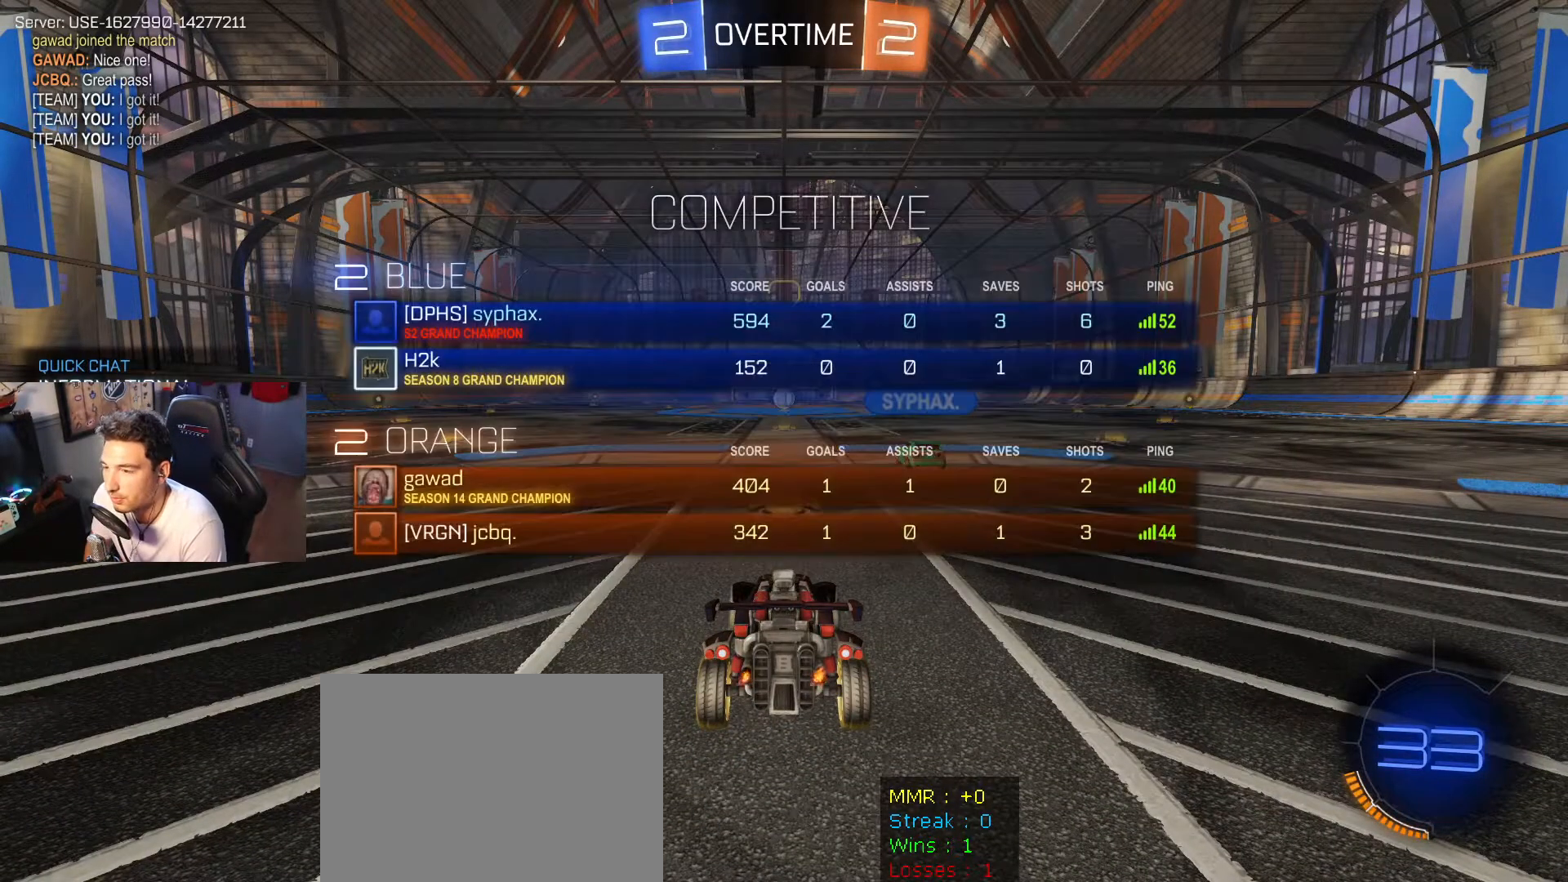
{"buttons": ["R2"], "left_stick": "right", "right_stick": "center", "events": [[400, "left_stick", "right"], [434, "L3", "up"]]}
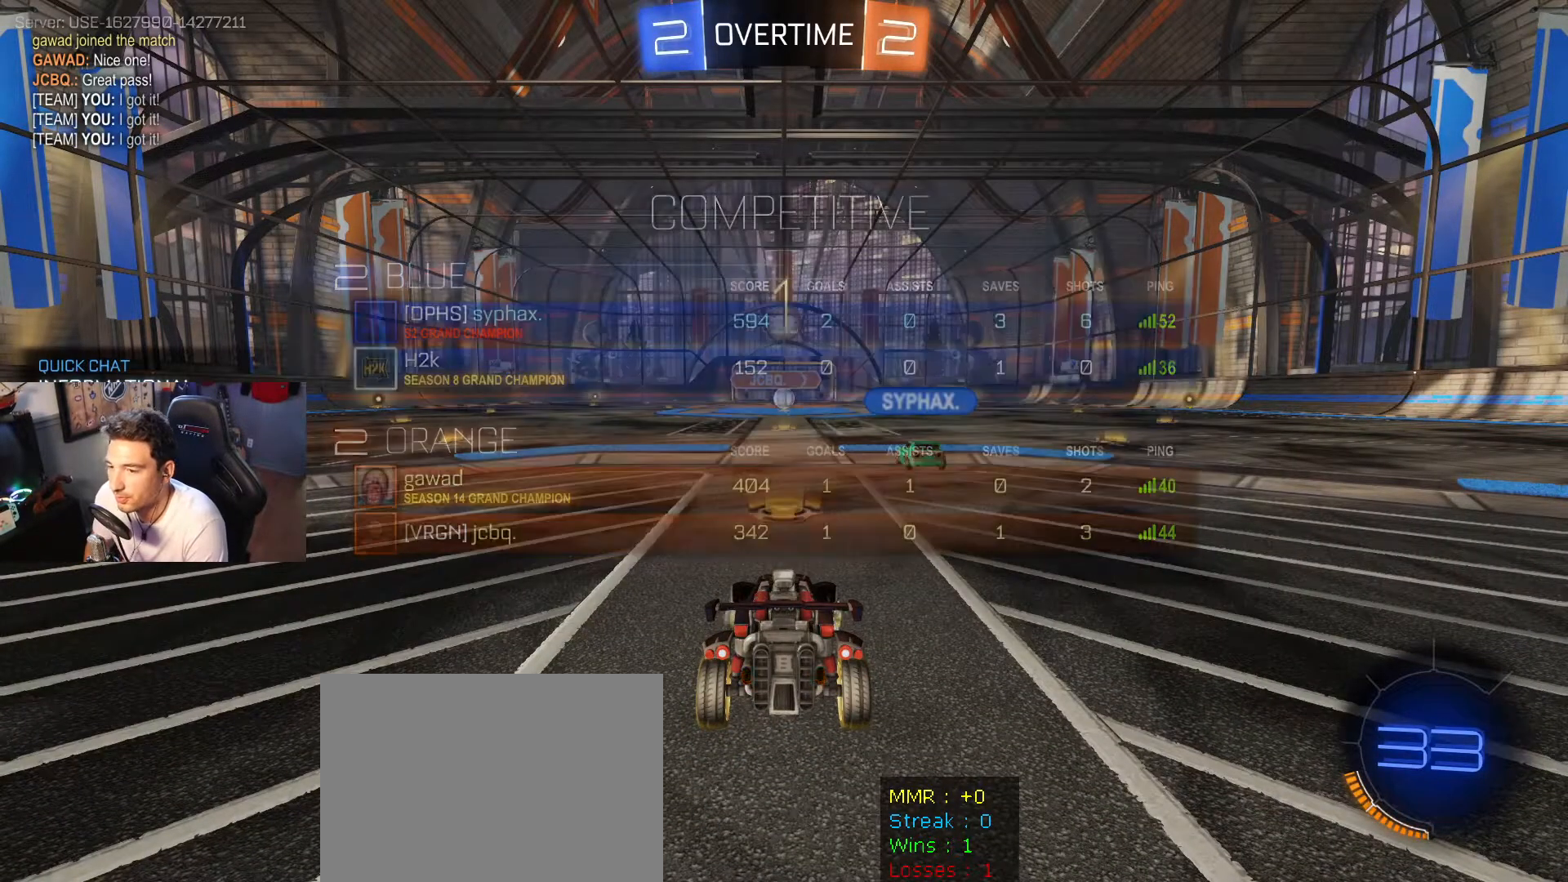
{"buttons": ["R2"], "left_stick": "center", "right_stick": "center", "events": [[34, "left_stick", "center"]]}
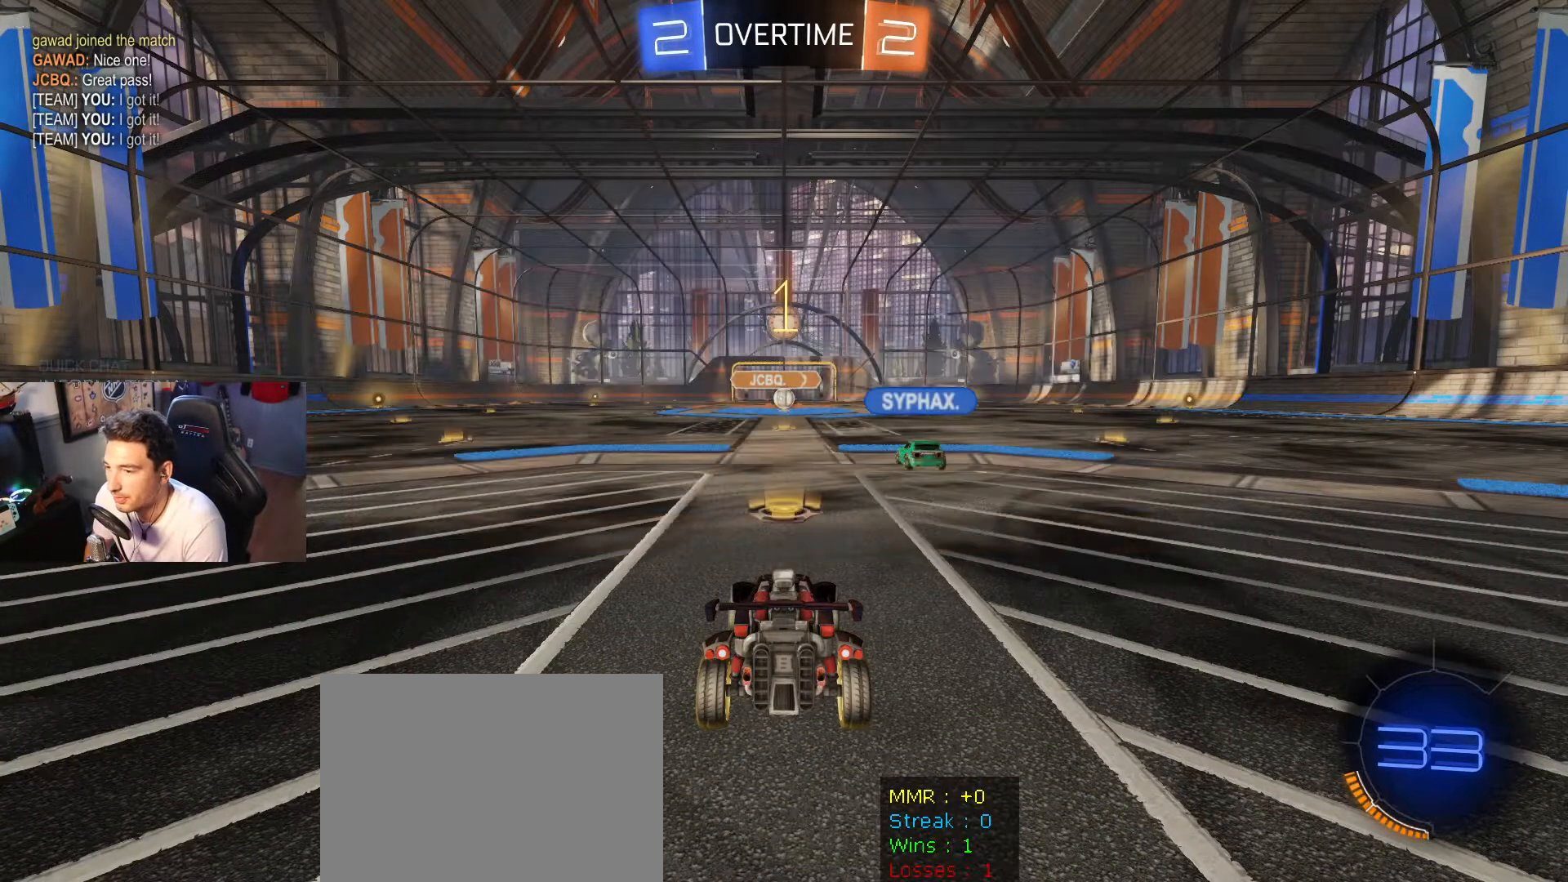
{"buttons": ["R2"], "left_stick": "center", "right_stick": "center", "events": [[100, "left_stick", "right"], [233, "left_stick", "center"]]}
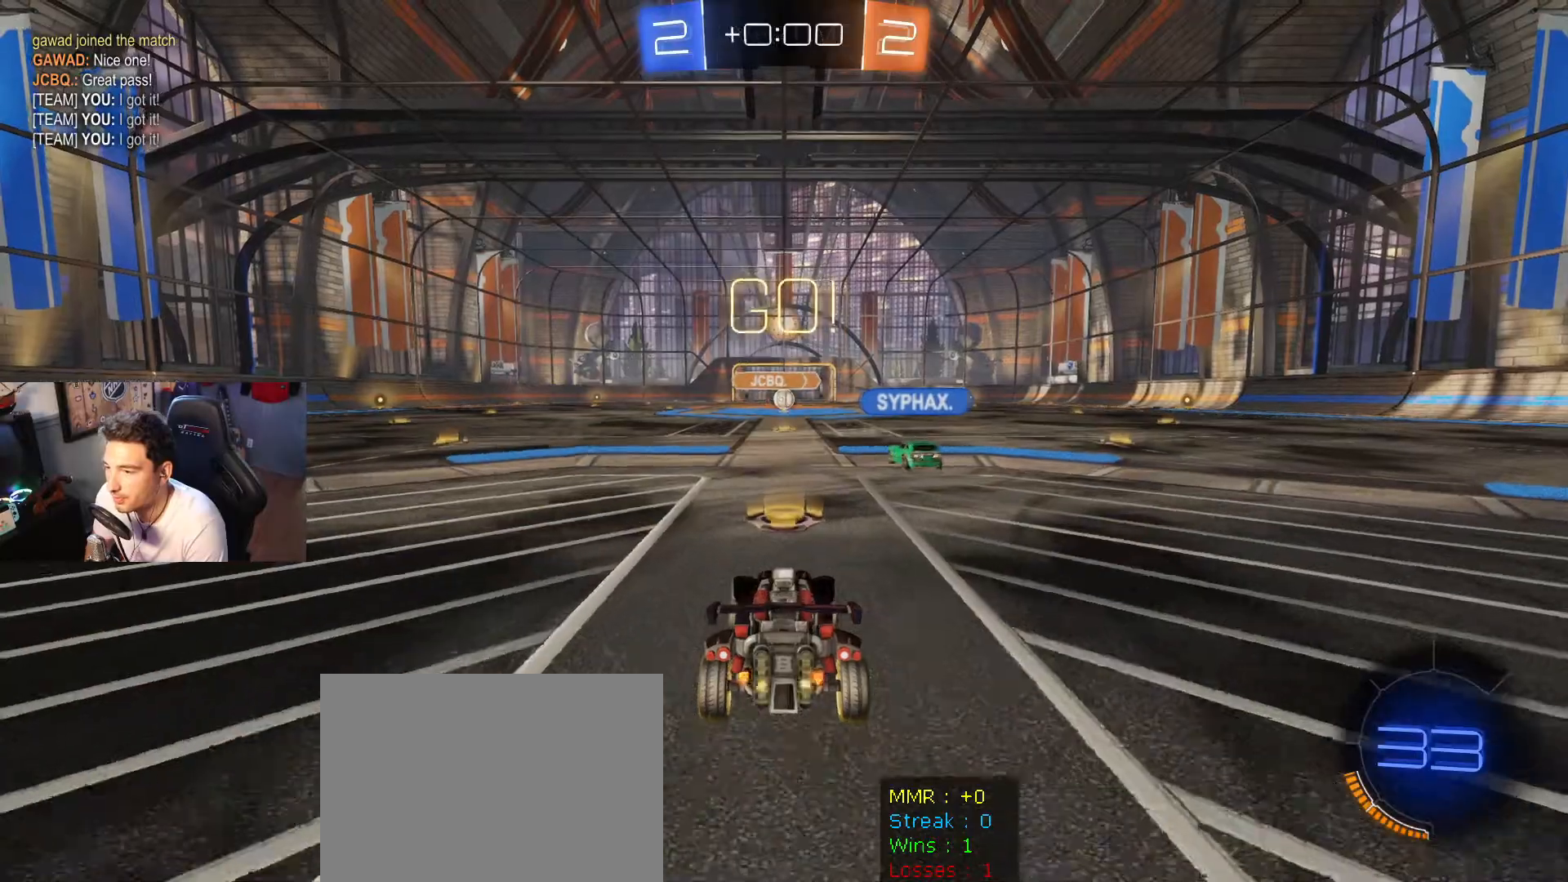
{"buttons": ["R2"], "left_stick": "right", "right_stick": "center", "events": [[67, "left_stick", "right"]]}
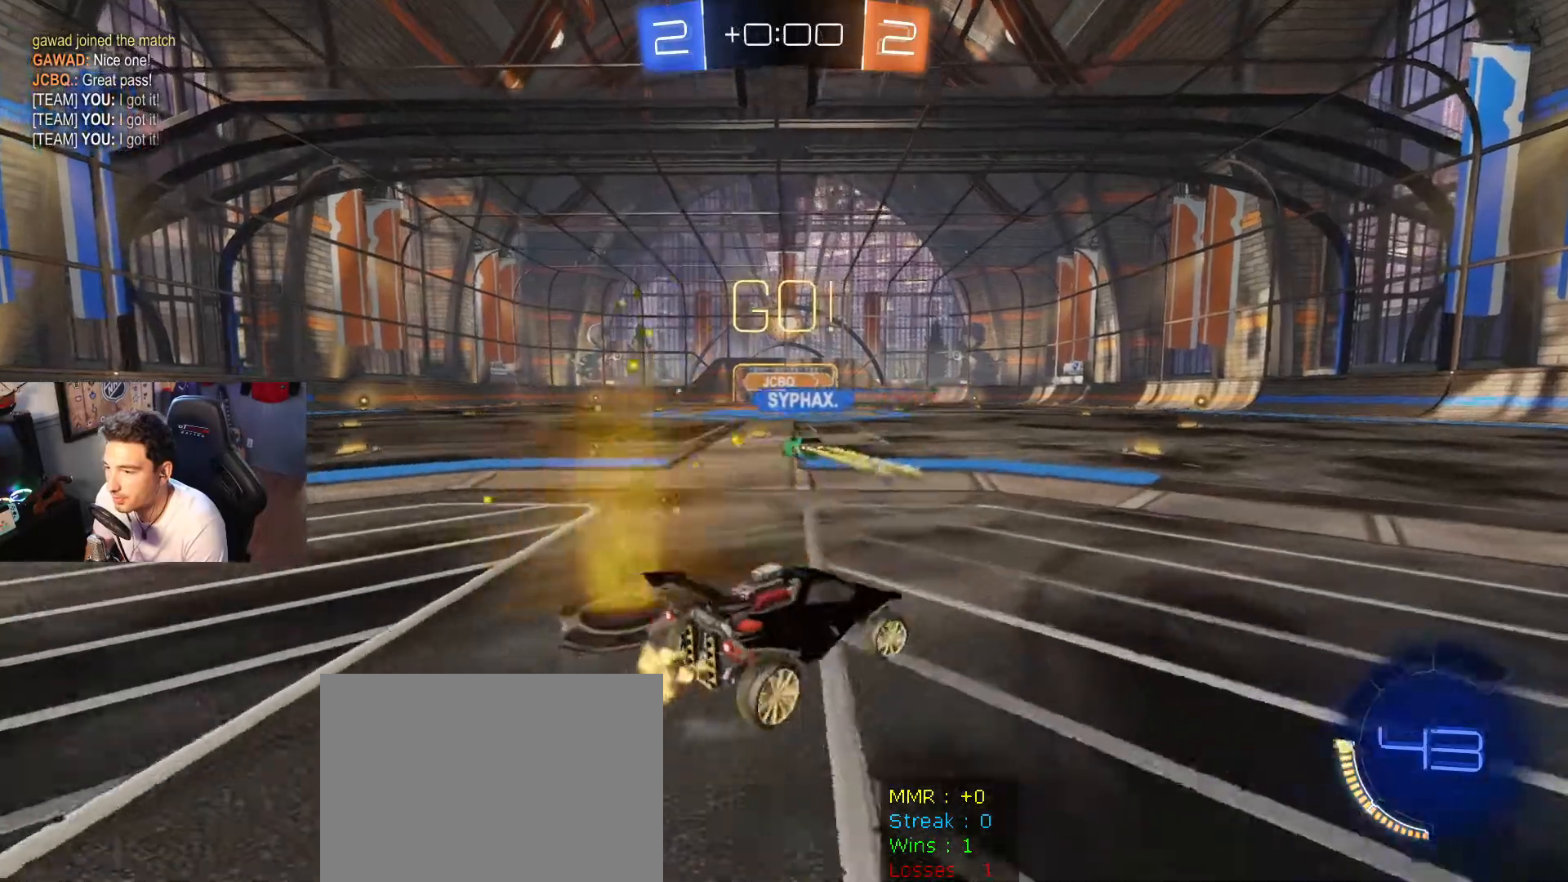
{"buttons": ["R2"], "left_stick": "right", "right_stick": "center", "events": []}
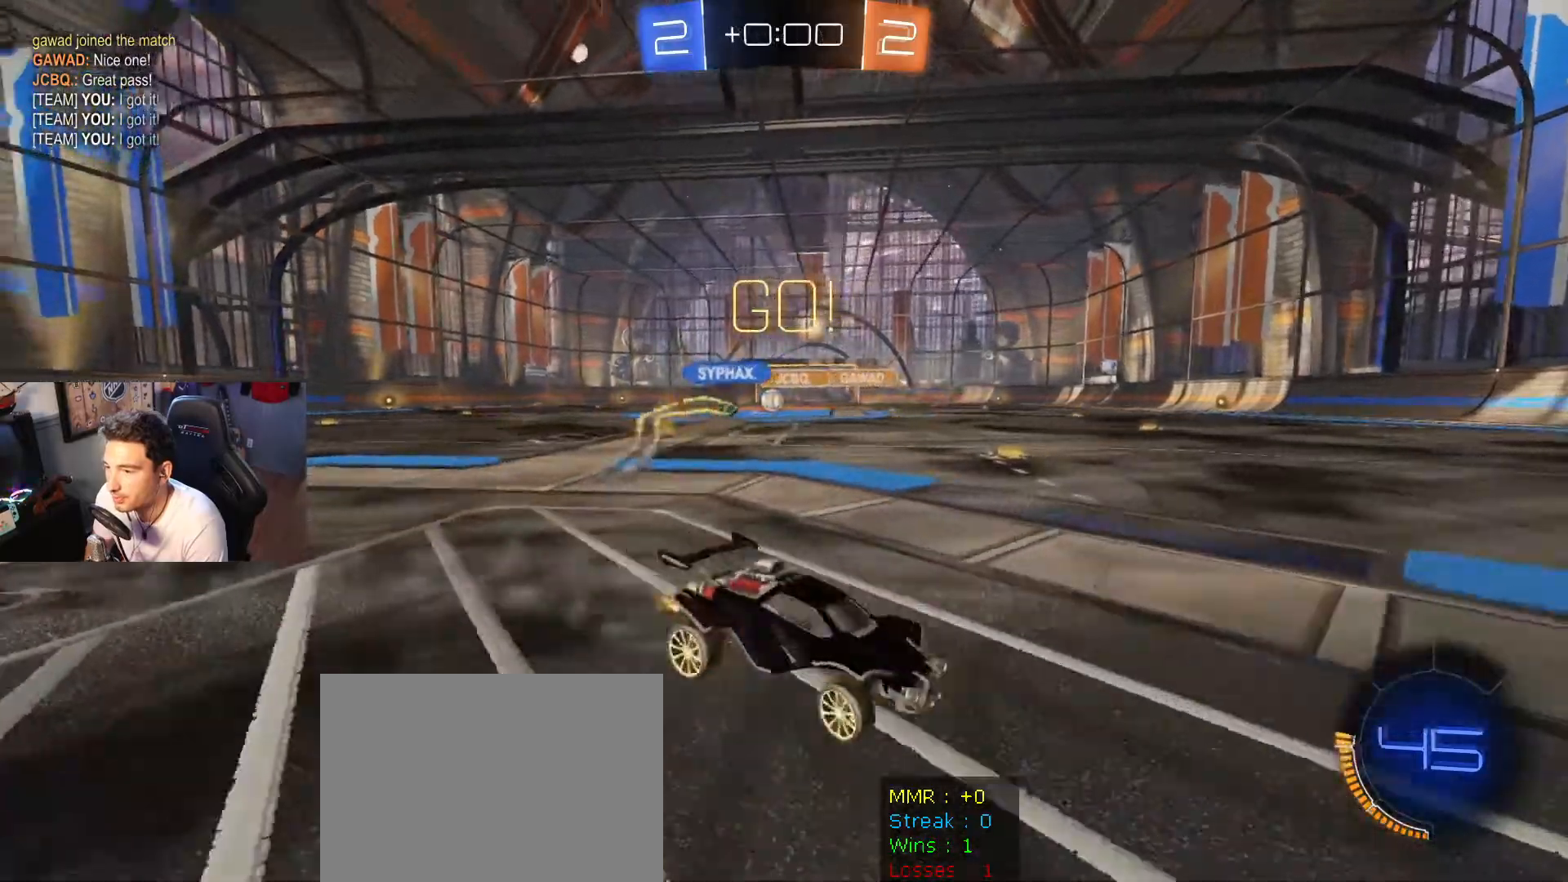
{"buttons": ["R2"], "left_stick": "right", "right_stick": "center", "events": [[301, "DPAD_LEFT", "down"], [501, "DPAD_LEFT", "up"]]}
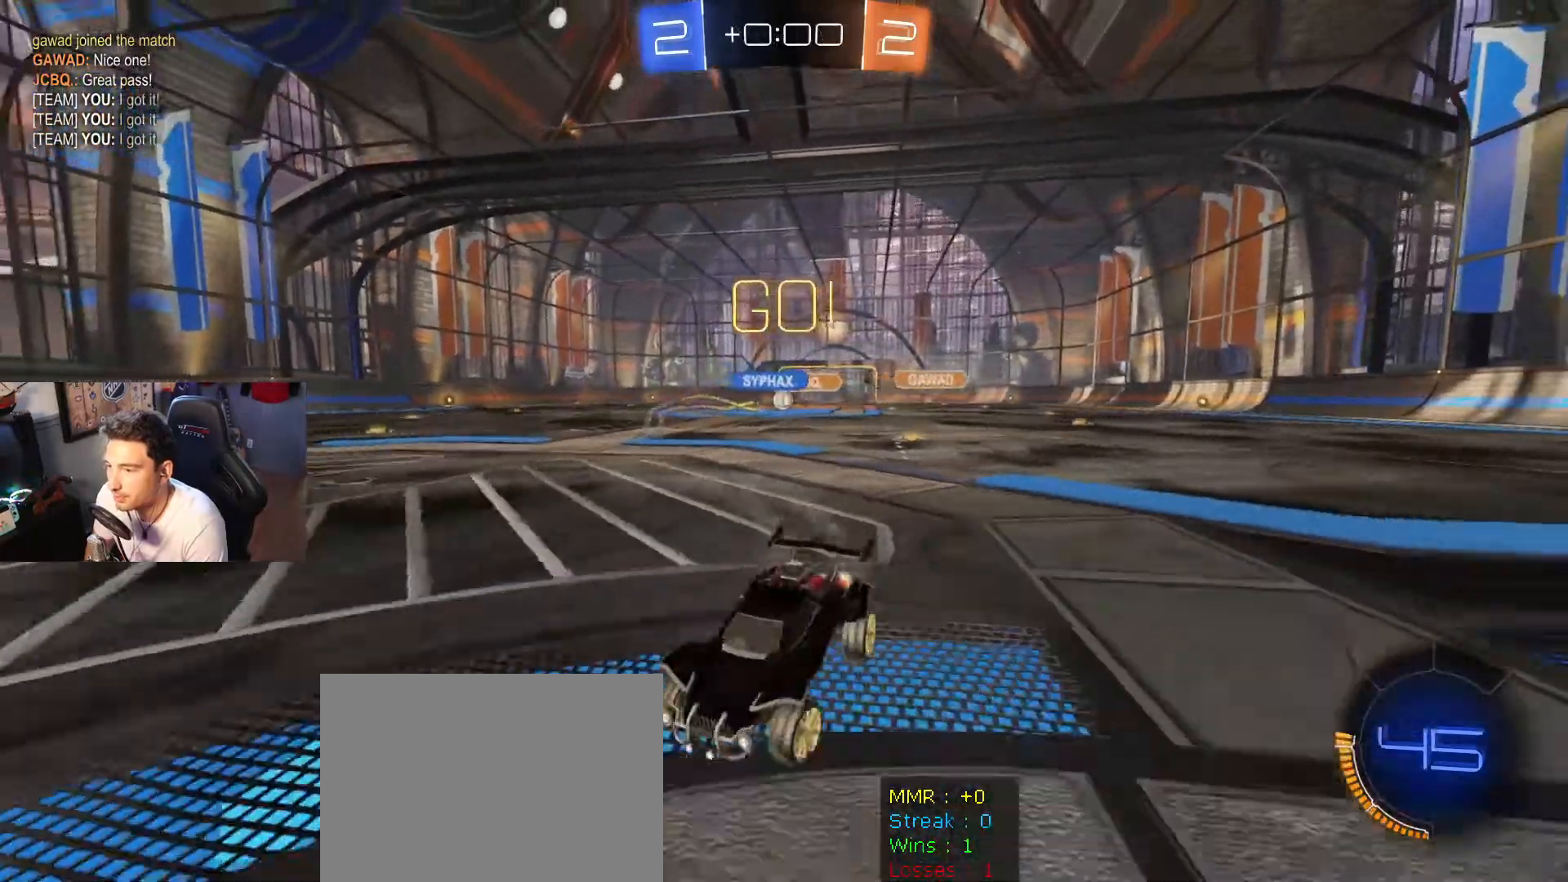
{"buttons": ["R2"], "left_stick": "right", "right_stick": "center", "events": [[300, "DPAD_LEFT", "down"], [367, "DPAD_LEFT", "up"]]}
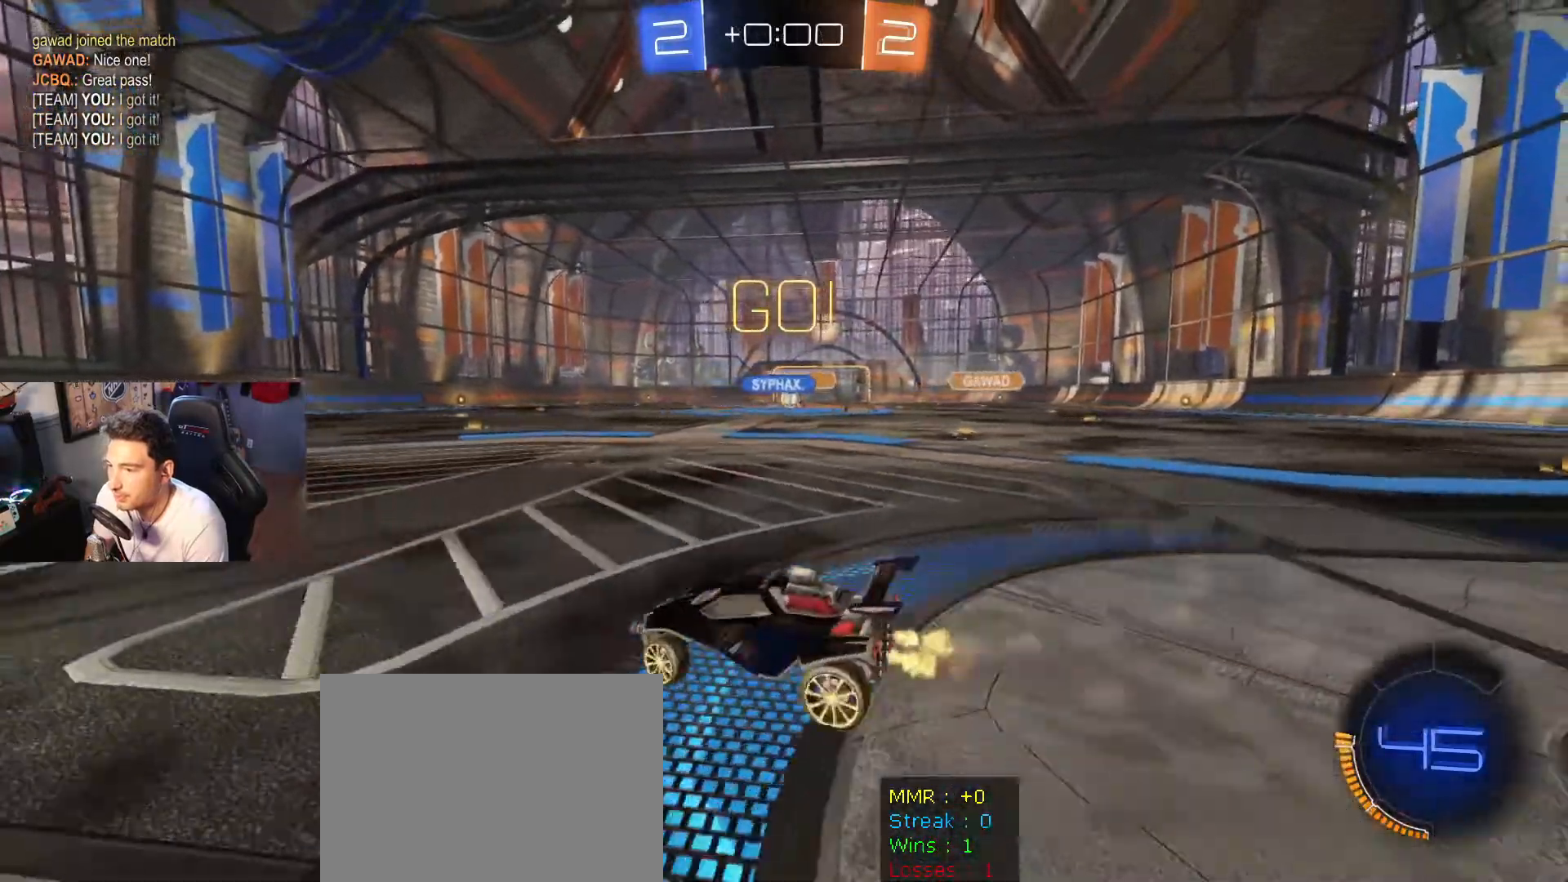
{"buttons": ["R2"], "left_stick": "down-right", "right_stick": "center", "events": [[267, "left_stick", "left"], [367, "left_stick", "down-right"]]}
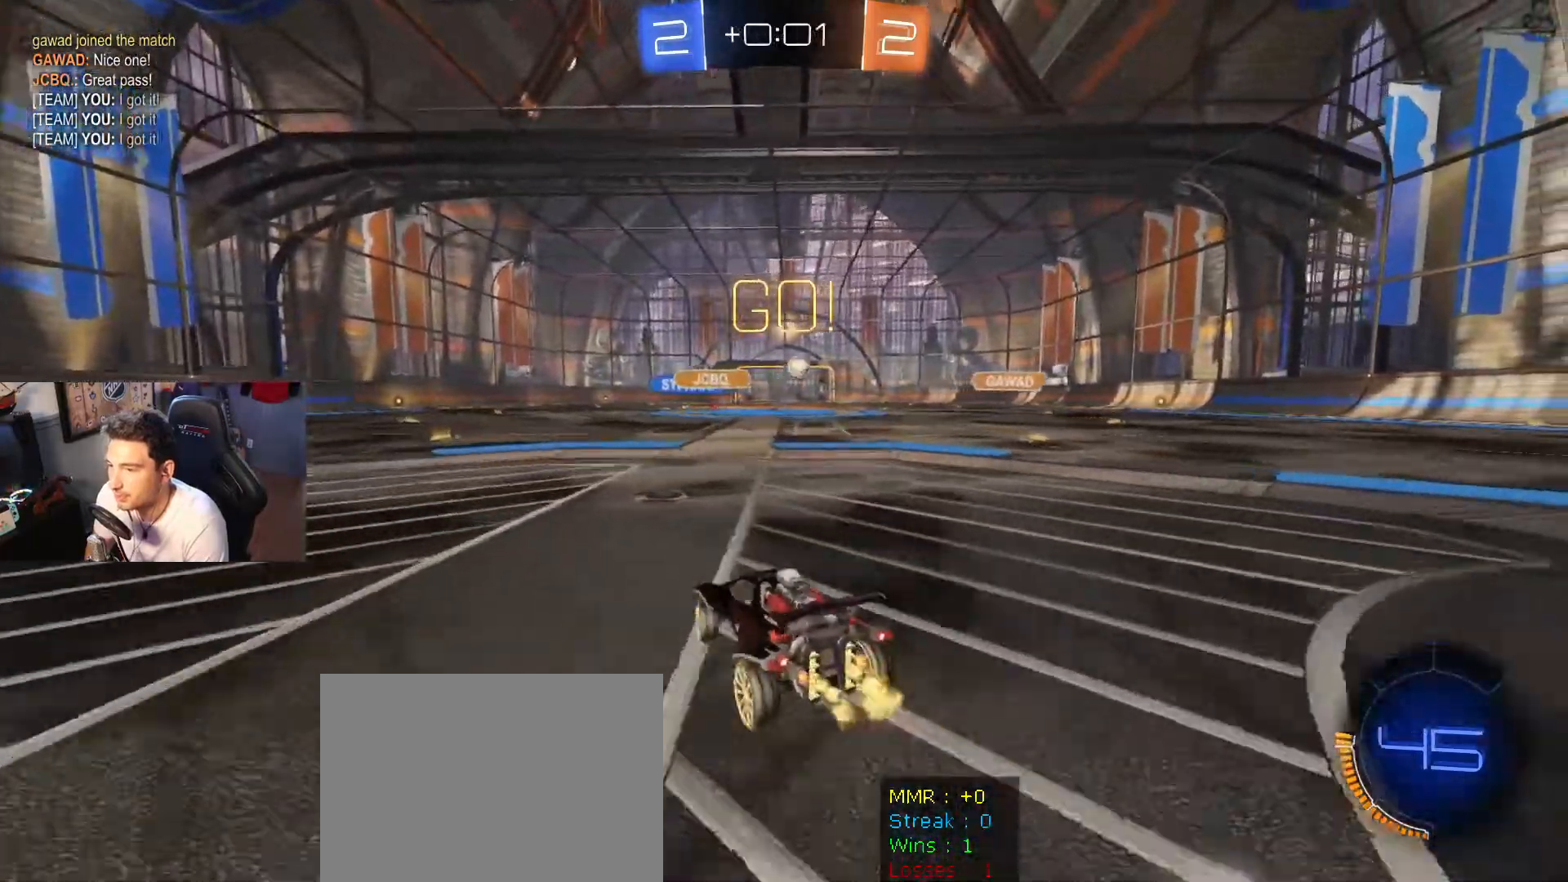
{"buttons": ["B", "R2"], "left_stick": "down-right", "right_stick": "center", "events": [[100, "B", "down"]]}
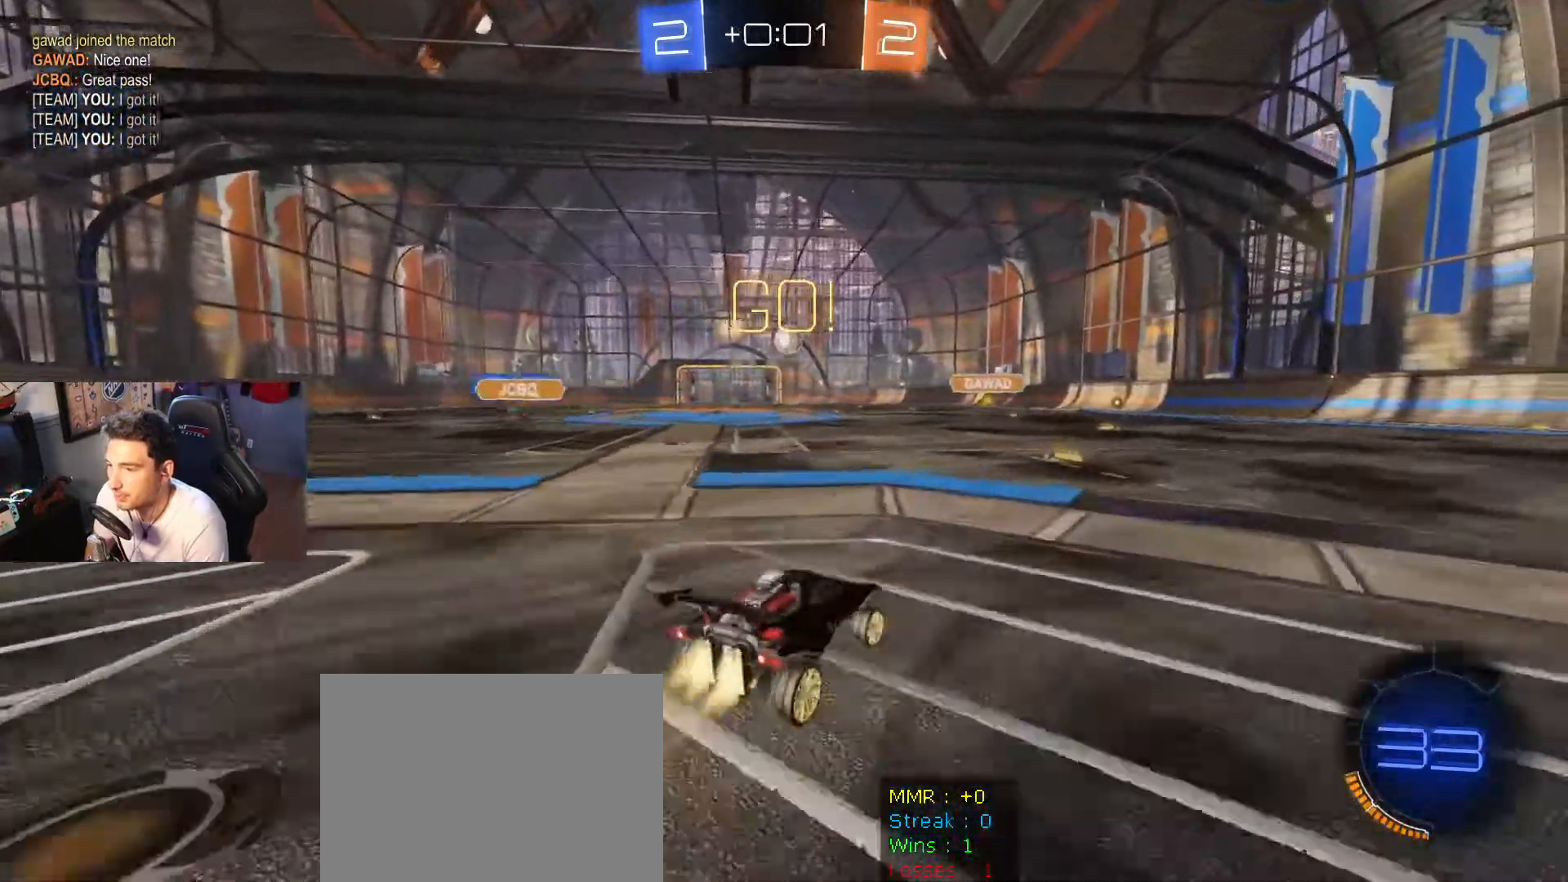
{"buttons": ["R2"], "left_stick": "center", "right_stick": "center", "events": [[67, "left_stick", "center"], [201, "B", "up"]]}
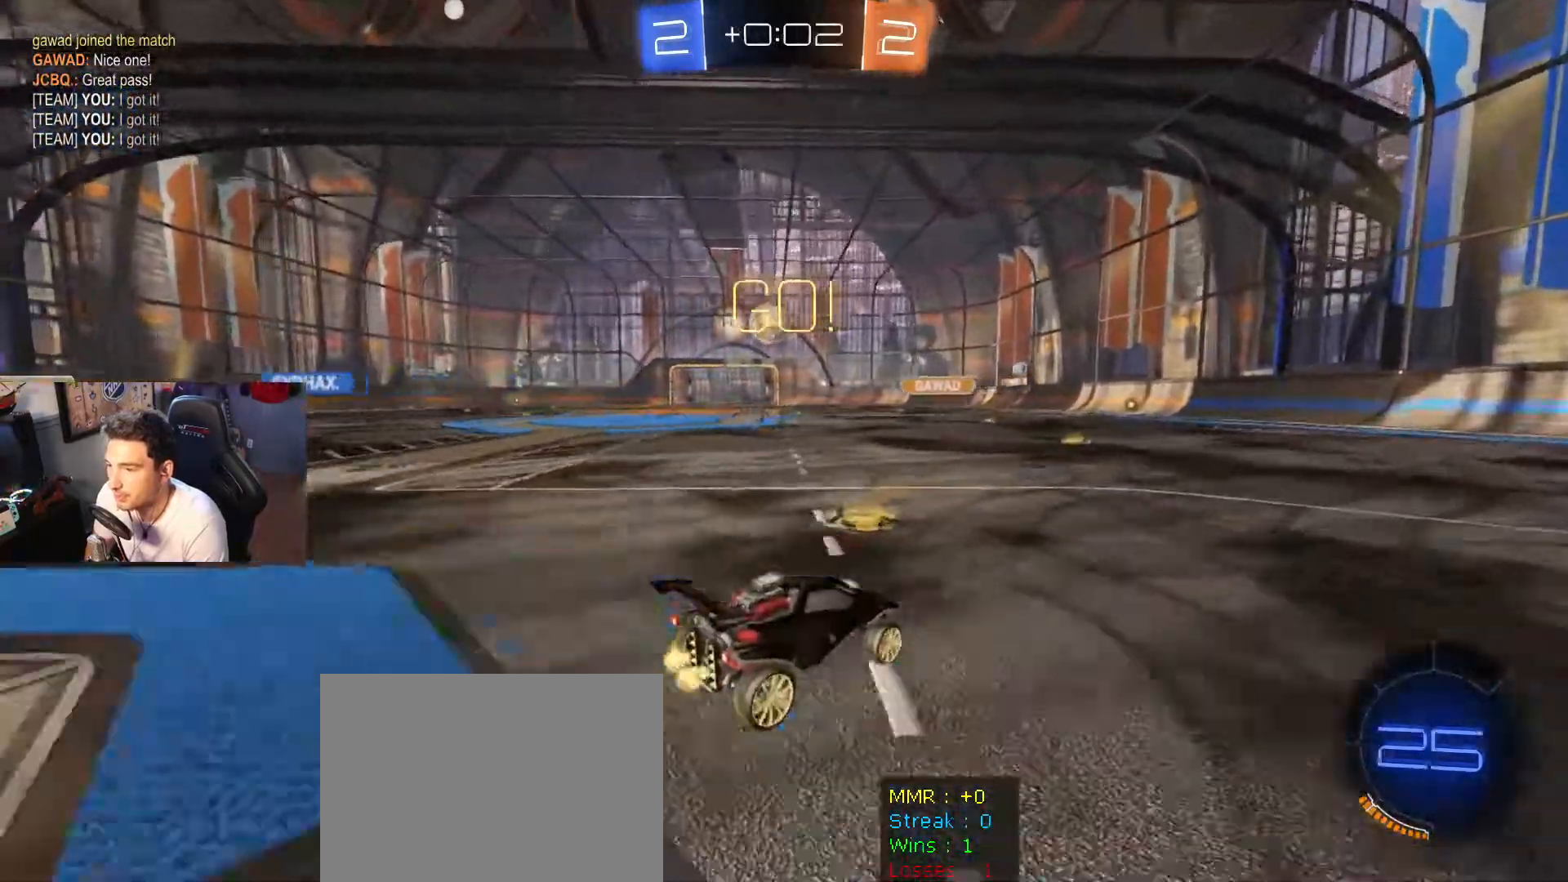
{"buttons": ["B", "R2"], "left_stick": "down-left", "right_stick": "center", "events": [[100, "left_stick", "left"], [400, "B", "down"], [500, "left_stick", "down-left"]]}
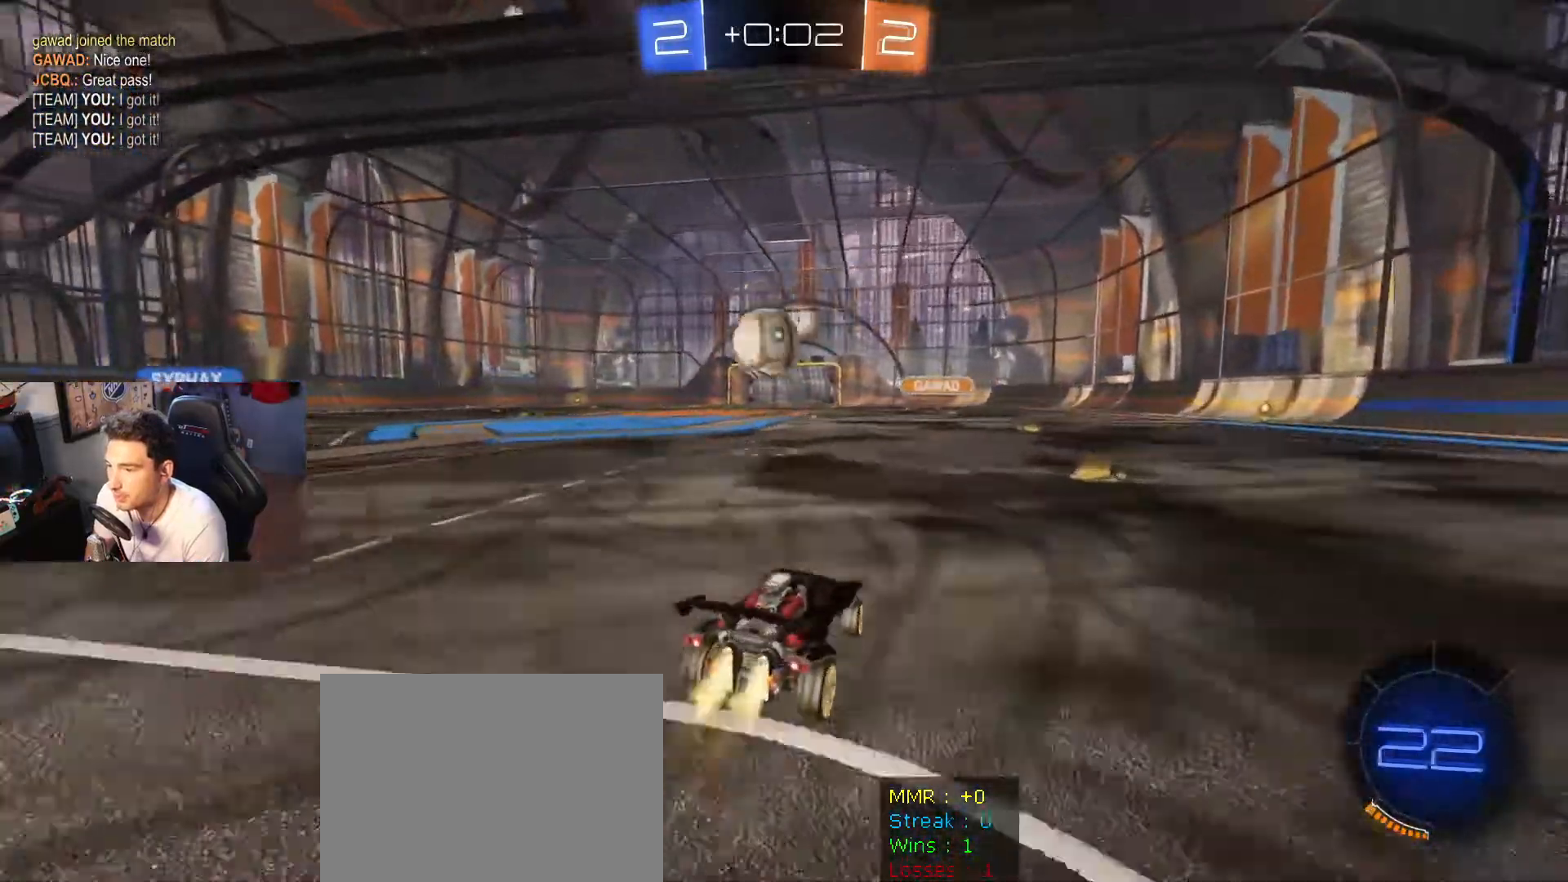
{"buttons": ["A", "B", "L1", "R2"], "left_stick": "up-left", "right_stick": "center", "events": [[34, "left_stick", "down-right"], [134, "left_stick", "left"], [201, "A", "down"], [267, "left_stick", "right"], [301, "L1", "down"], [334, "A", "up"], [367, "left_stick", "up-left"], [401, "A", "down"]]}
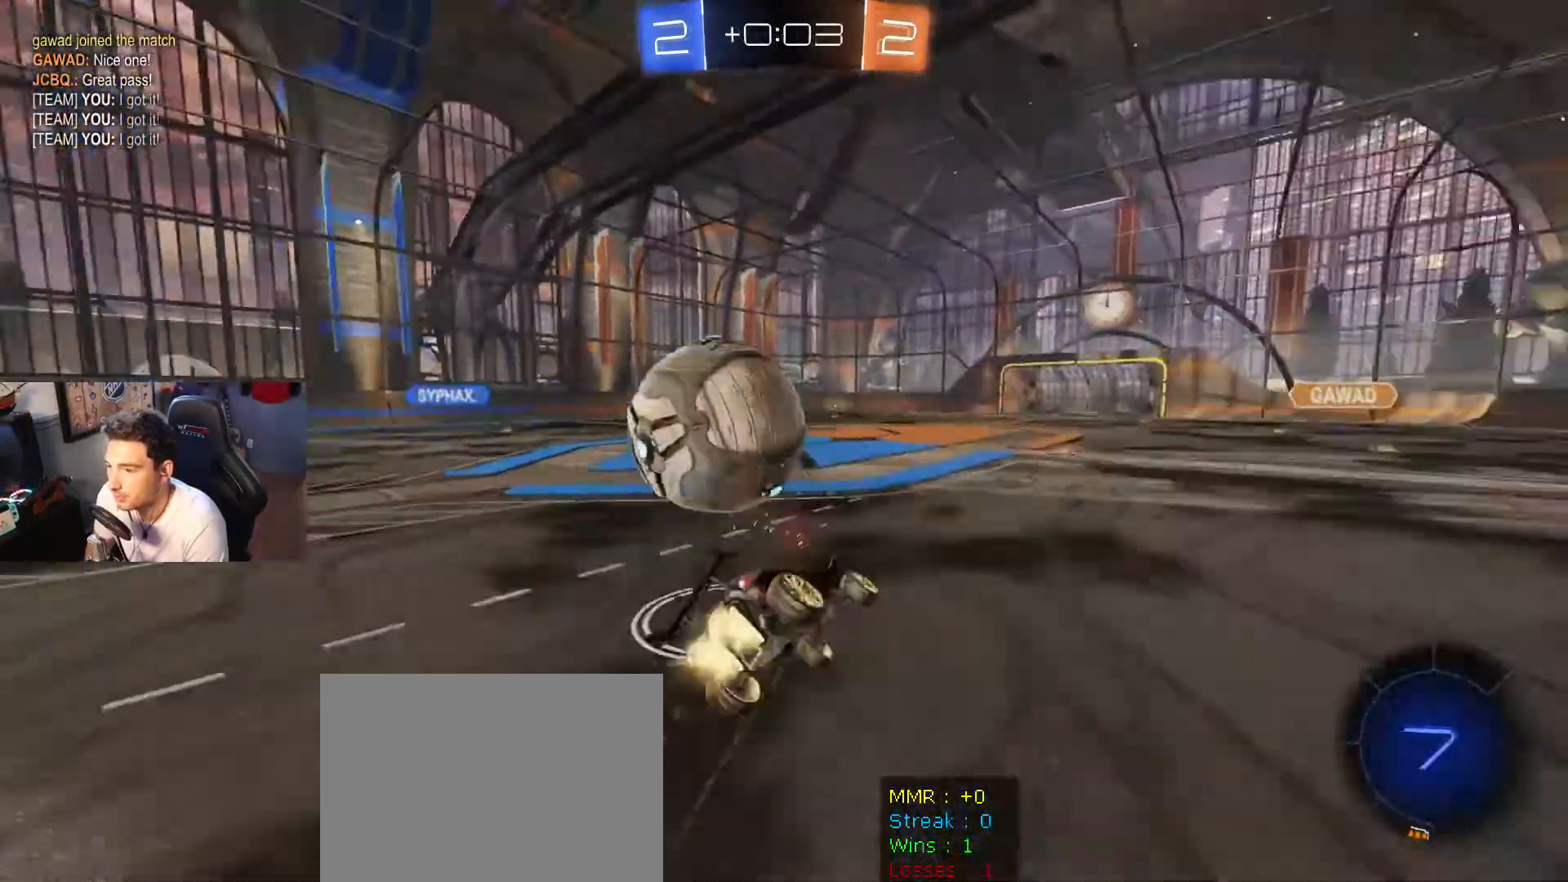
{"buttons": ["L1", "R2"], "left_stick": "up", "right_stick": "center", "events": [[33, "A", "up"], [33, "left_stick", "center"], [67, "B", "up"], [467, "left_stick", "up"]]}
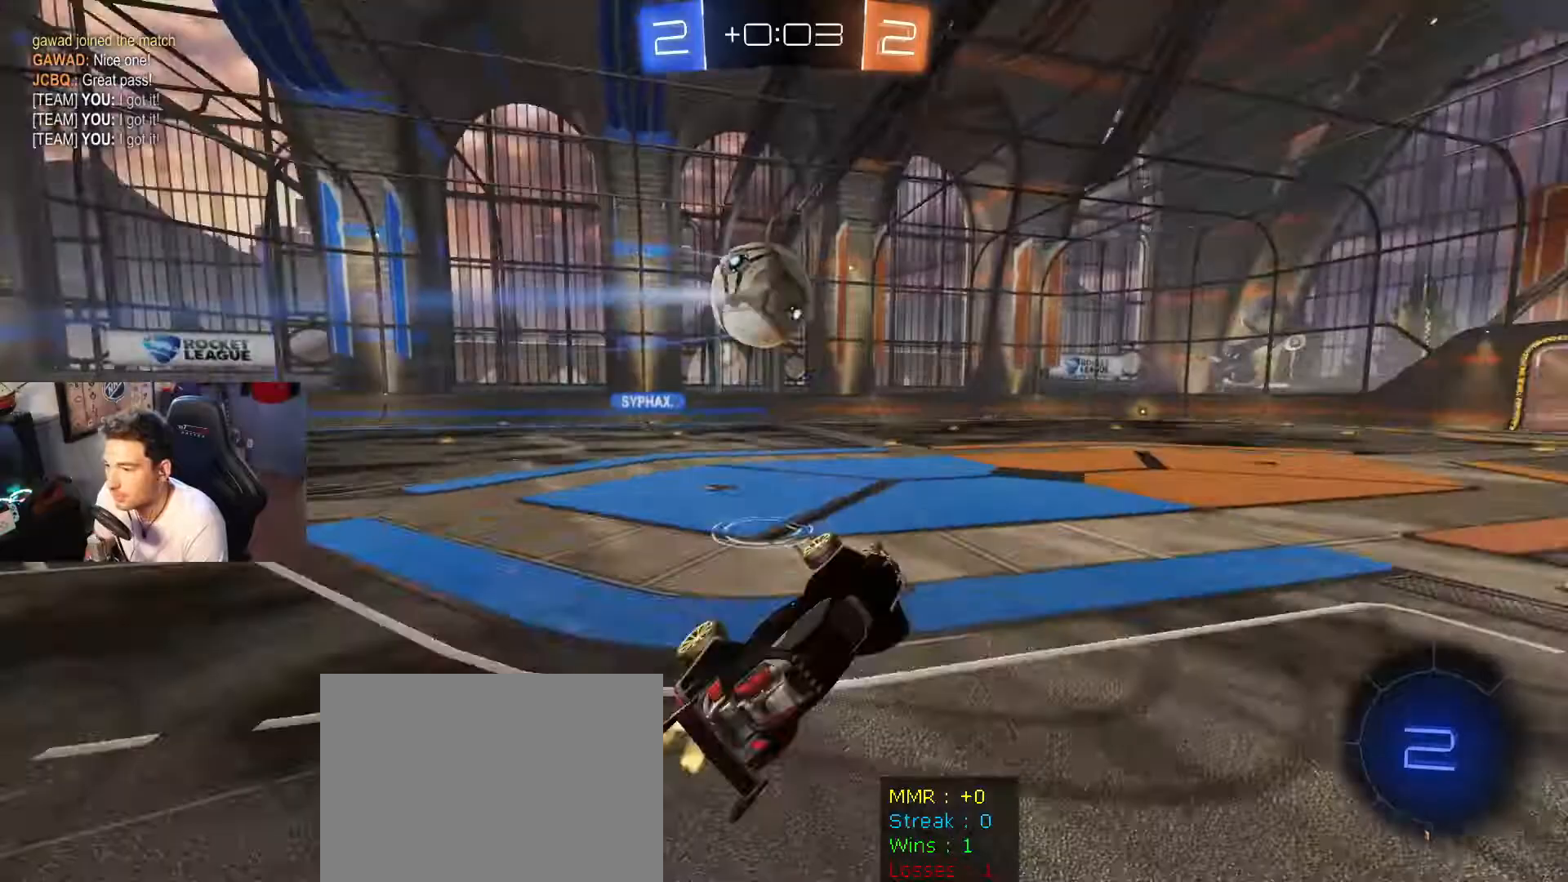
{"buttons": [], "left_stick": "right", "right_stick": "center", "events": [[100, "L1", "up"], [134, "R2", "up"], [167, "left_stick", "center"], [467, "left_stick", "right"]]}
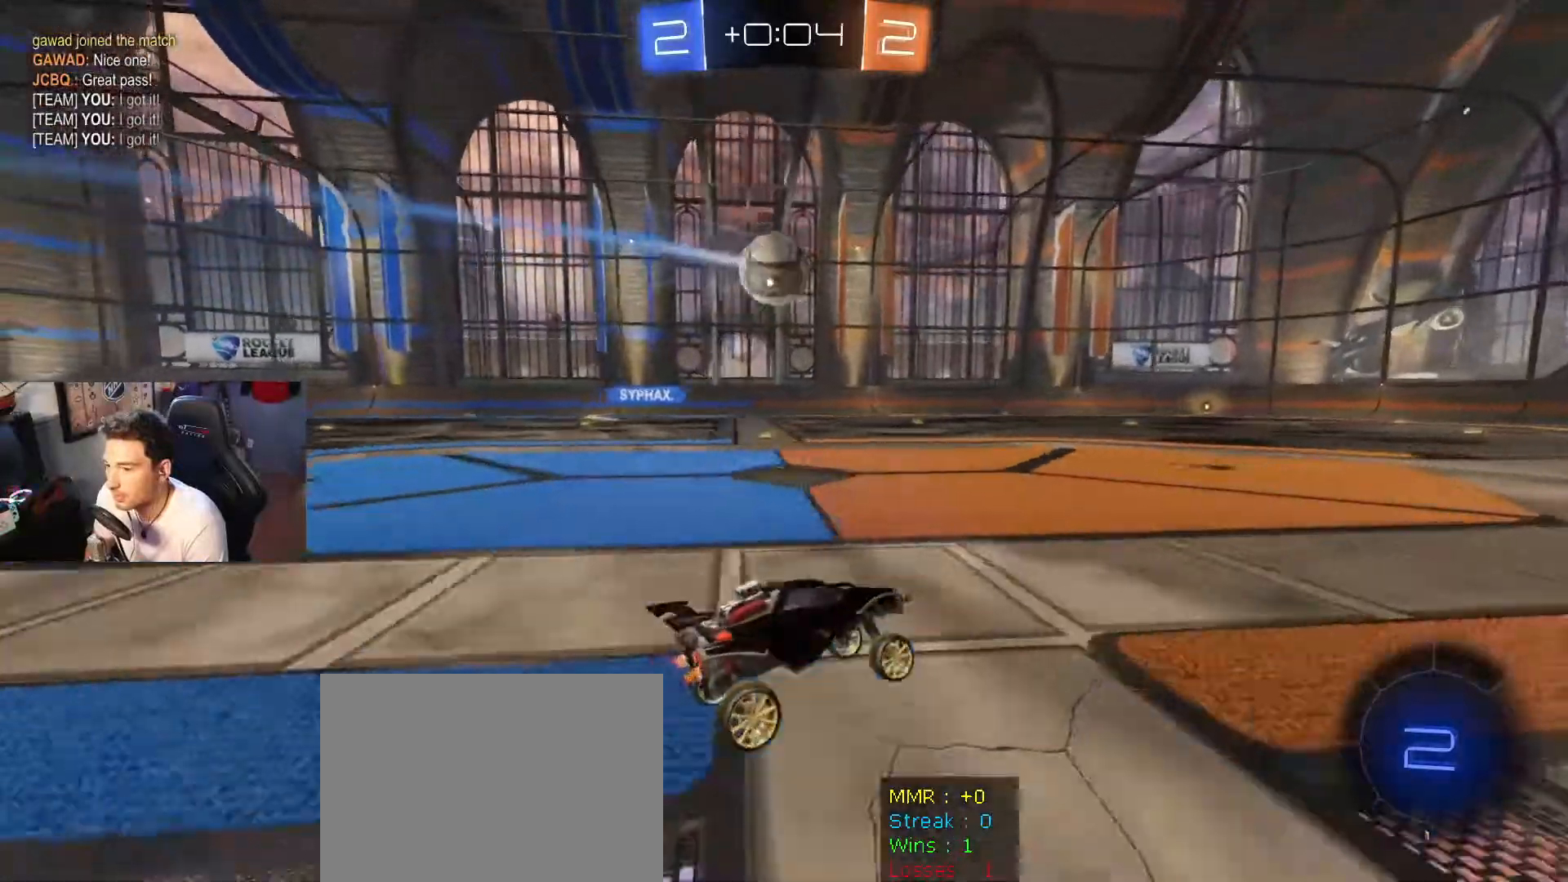
{"buttons": ["R2"], "left_stick": "left", "right_stick": "center", "events": [[133, "R2", "down"], [233, "left_stick", "left"], [334, "left_stick", "down-right"], [434, "left_stick", "left"]]}
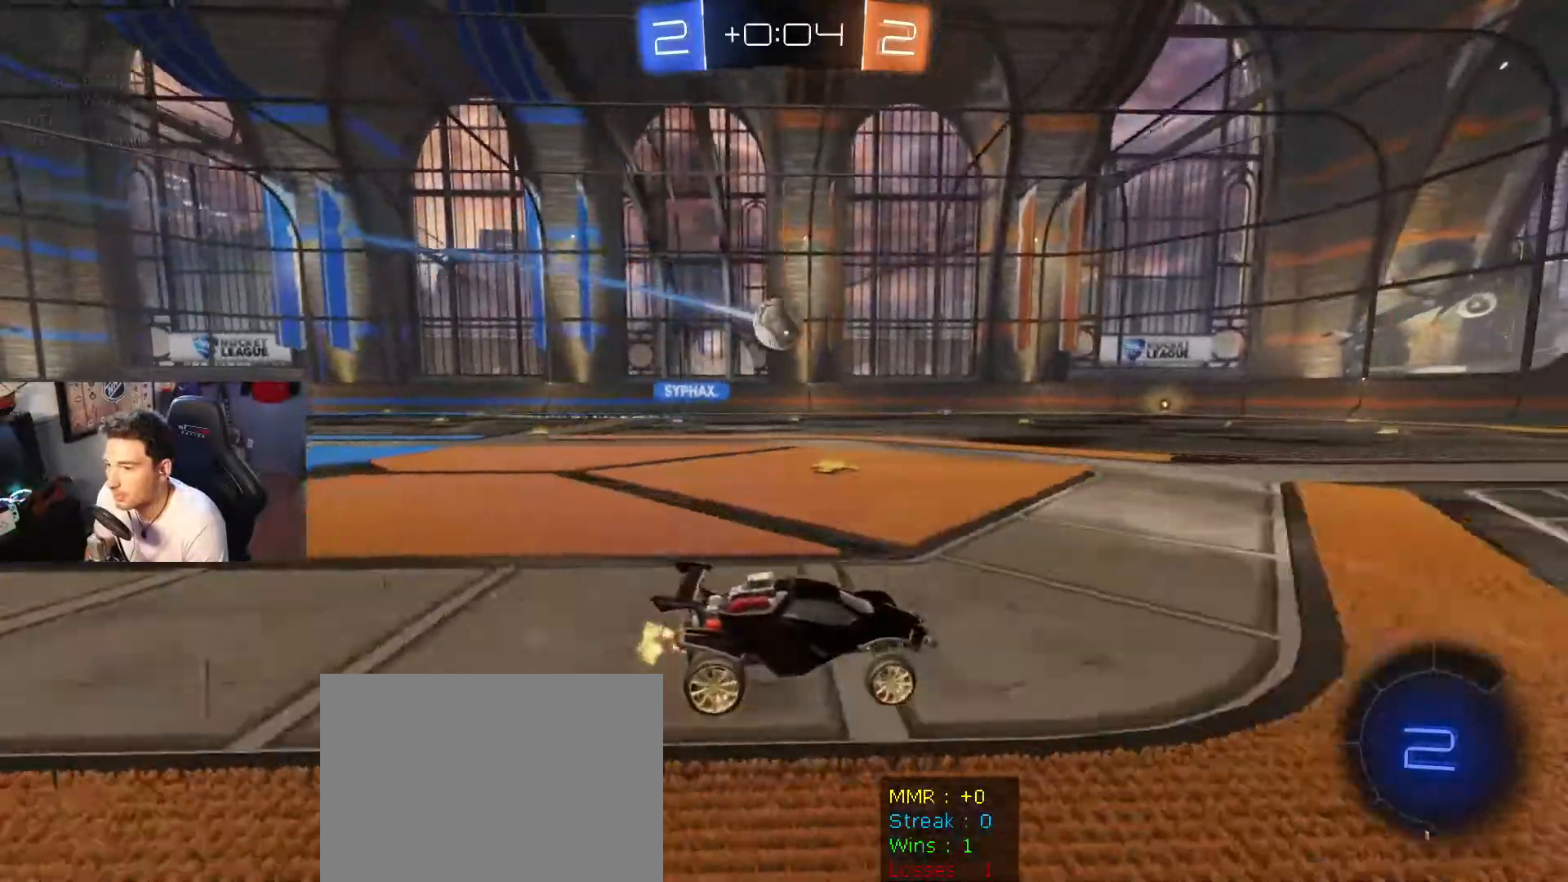
{"buttons": ["R2"], "left_stick": "right", "right_stick": "center", "events": [[67, "left_stick", "right"]]}
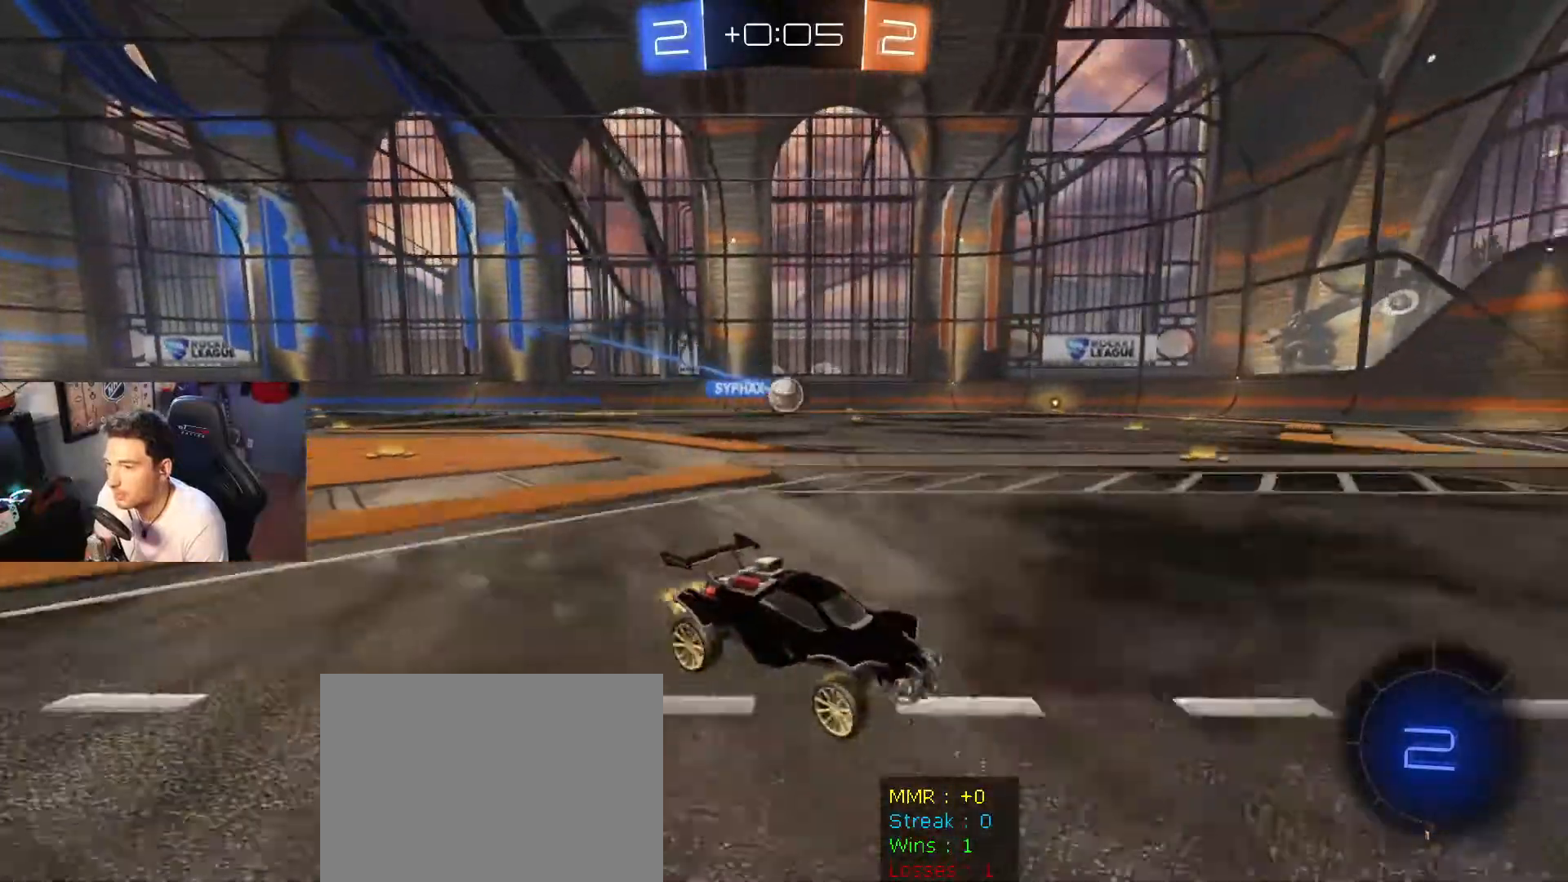
{"buttons": ["R2"], "left_stick": "right", "right_stick": "center", "events": []}
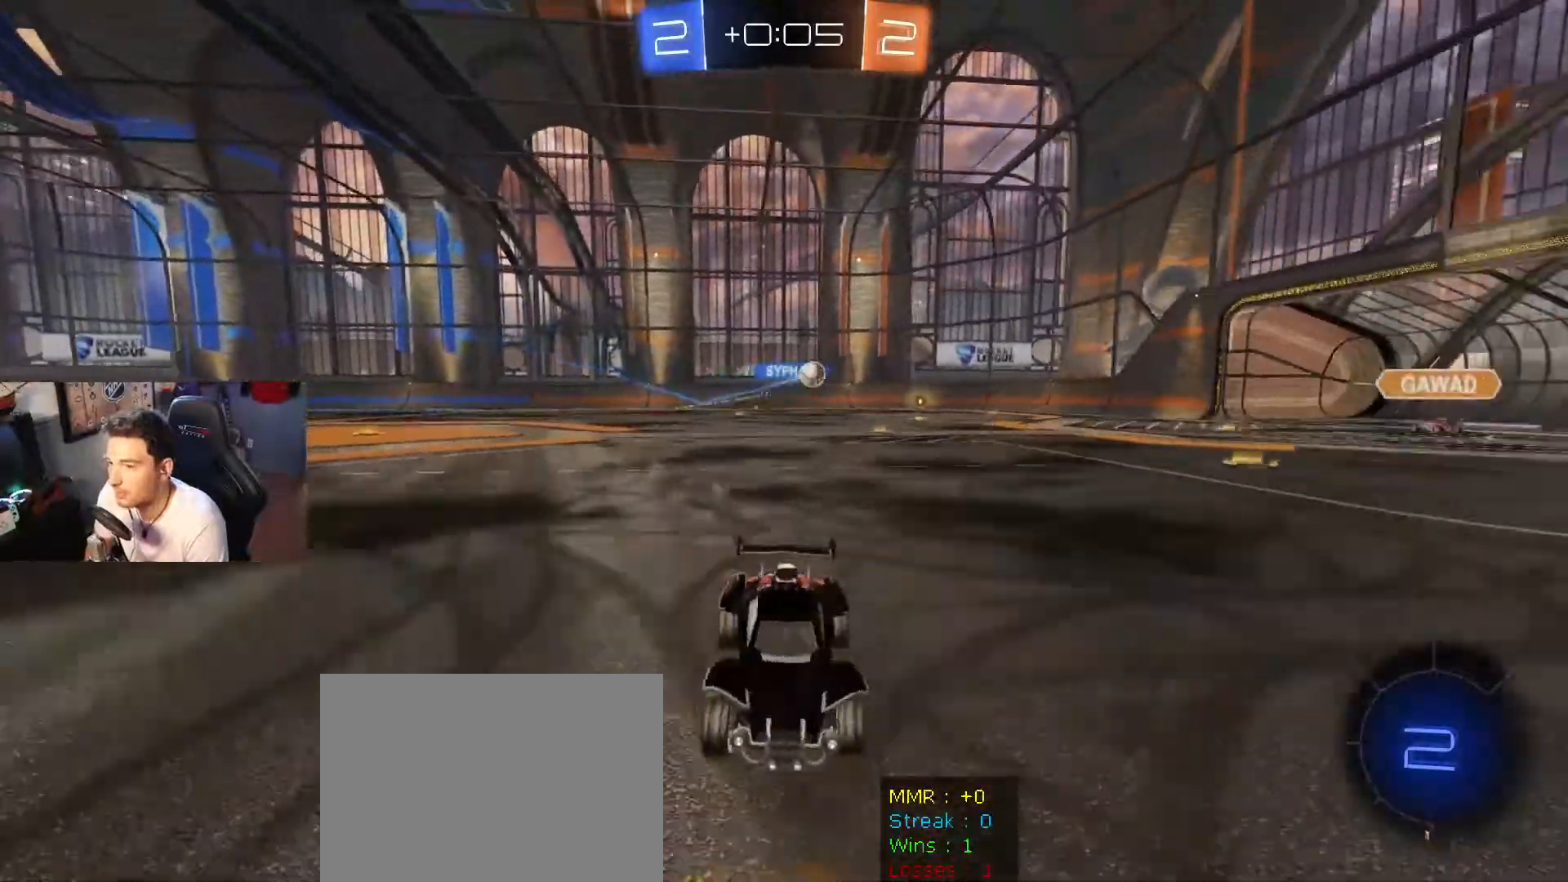
{"buttons": ["R2"], "left_stick": "right", "right_stick": "center", "events": []}
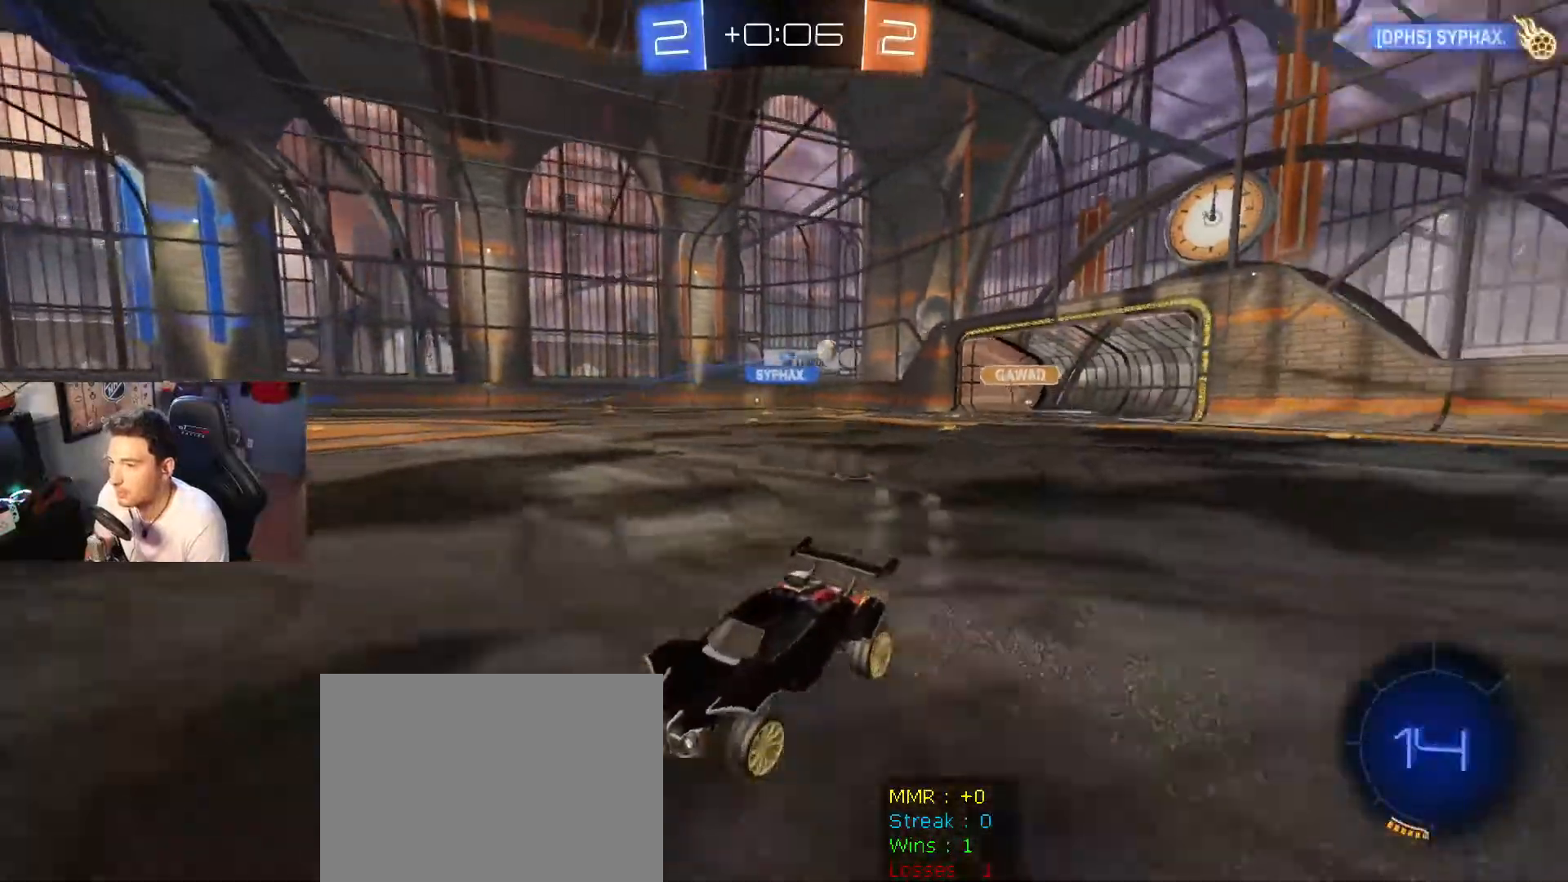
{"buttons": ["R2"], "left_stick": "right", "right_stick": "center", "events": [[167, "left_stick", "center"], [400, "left_stick", "right"]]}
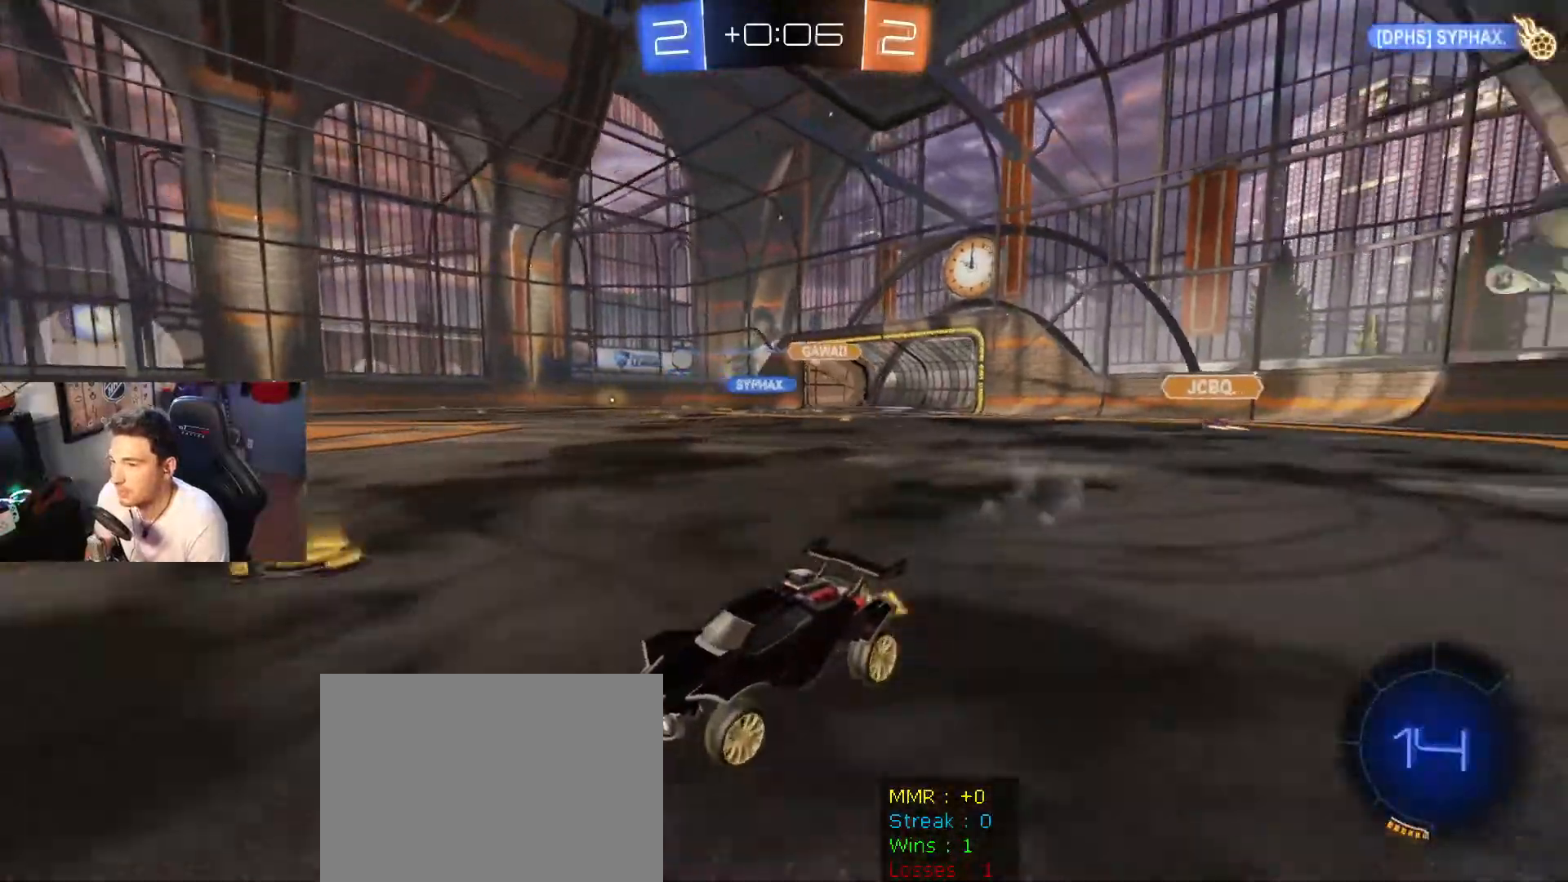
{"buttons": ["R2"], "left_stick": "center", "right_stick": "center", "events": [[467, "left_stick", "center"]]}
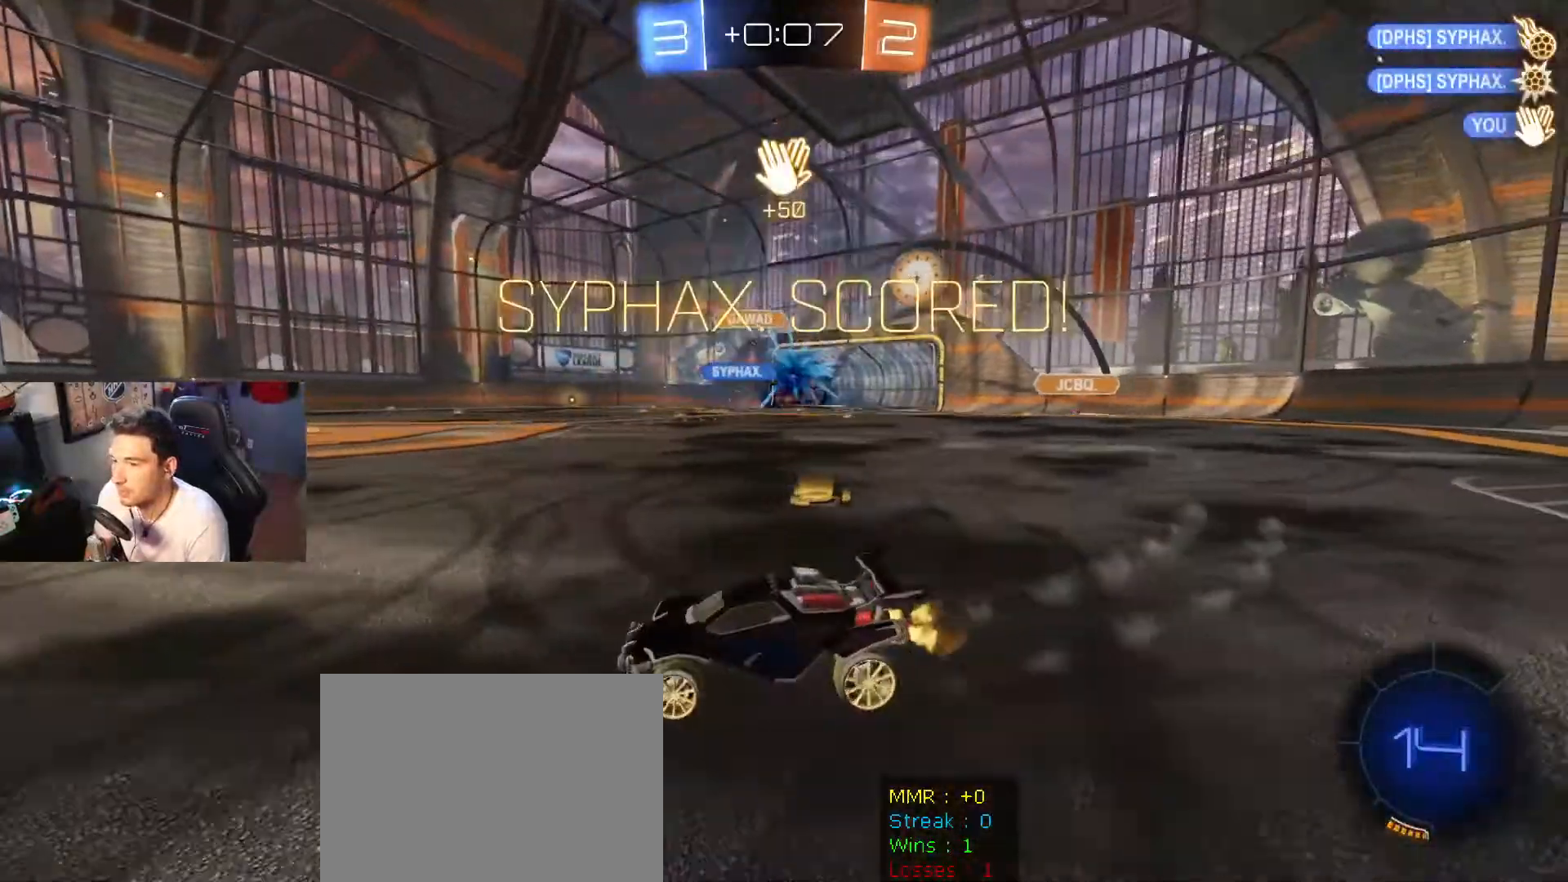
{"buttons": [], "left_stick": "center", "right_stick": "center", "events": [[133, "R2", "up"]]}